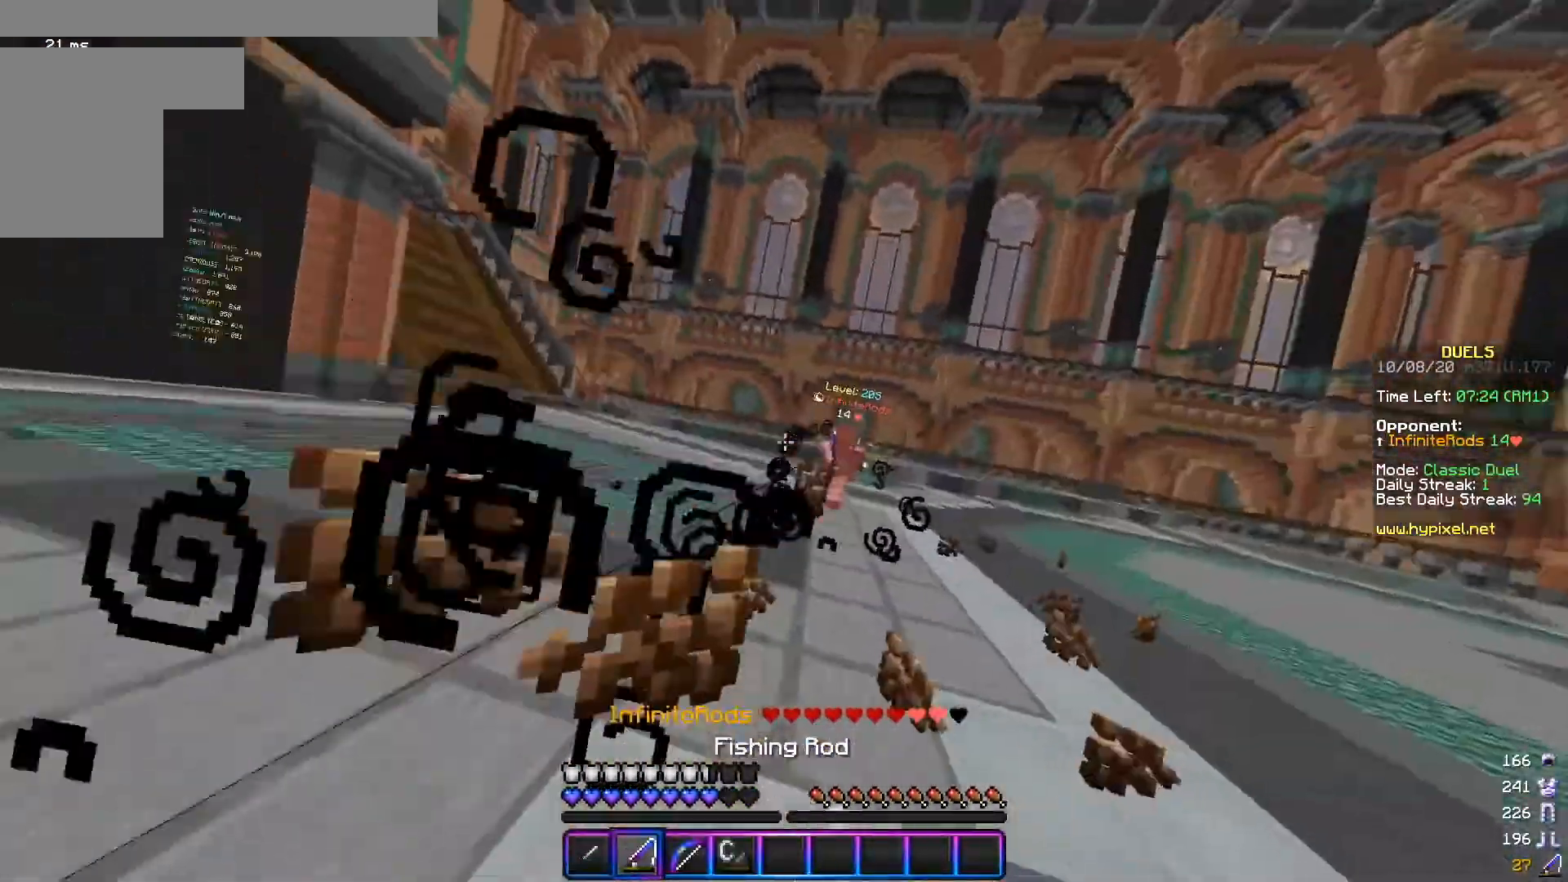
Gameplay with keyboard and mouse; each line is a JSON object with the keys and mouse buttons held at the frame after it. "events" lists presses ("down") and releases ("up") of "a", "d", "s", "w", "mouse_left" and "mouse_right" between this image and that frame as [ms after this image, input, new state], when the widget could be followed in between. "mouse_left", "mouse_right" = the "left", "right" buttons of the "mouse" list. No other keys are recorded. Fast repeated clicks can show as one long hold. Mouse movement is not recorded.
{"keys": ["a", "w"], "mouse": [], "events": [[233, "a", "down"], [250, "d", "up"], [267, "mouse_right", "down"], [417, "mouse_right", "up"]]}
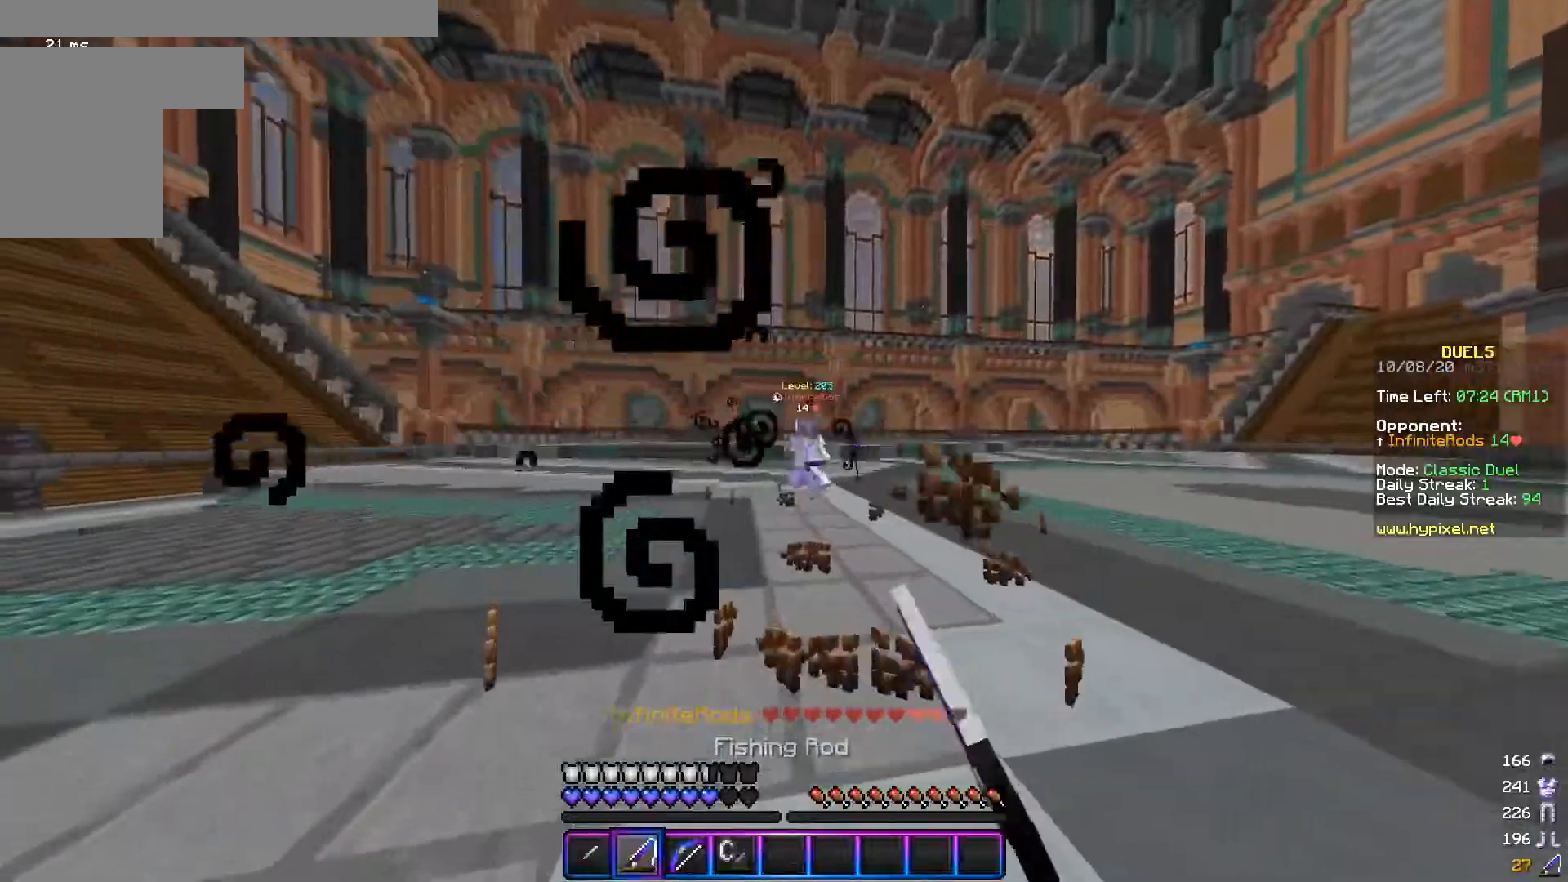
{"keys": ["a", "w"], "mouse": [], "events": [[184, "mouse_right", "down"], [317, "mouse_right", "up"]]}
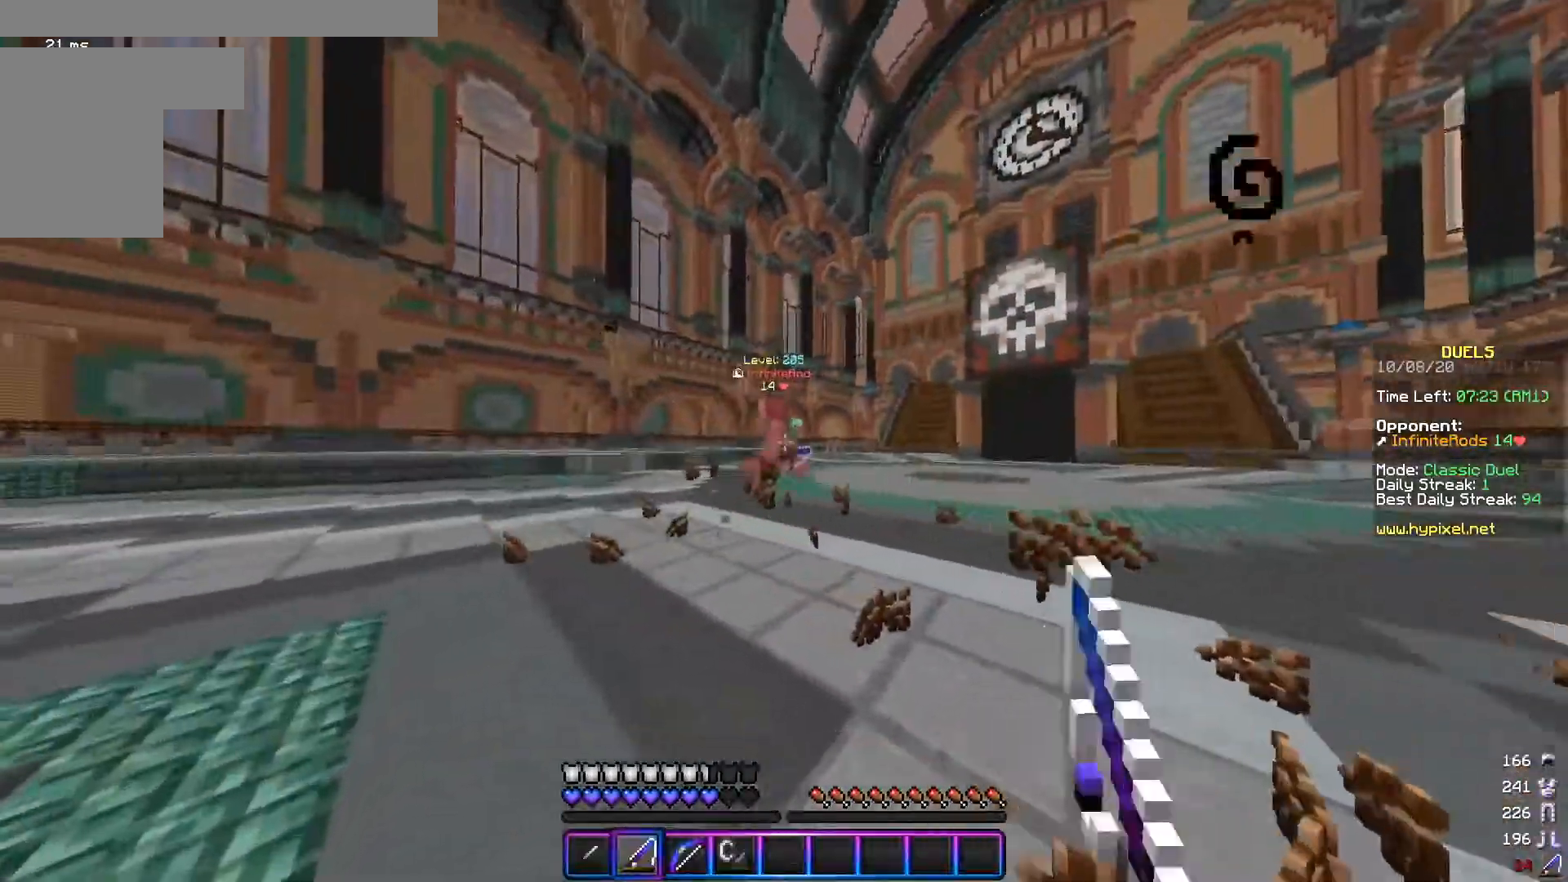
{"keys": ["d", "s"], "mouse": ["right"], "events": [[133, "mouse_right", "down"], [216, "mouse_right", "up"], [216, "w", "up"], [283, "s", "down"], [333, "d", "down"], [383, "mouse_right", "down"], [400, "a", "up"]]}
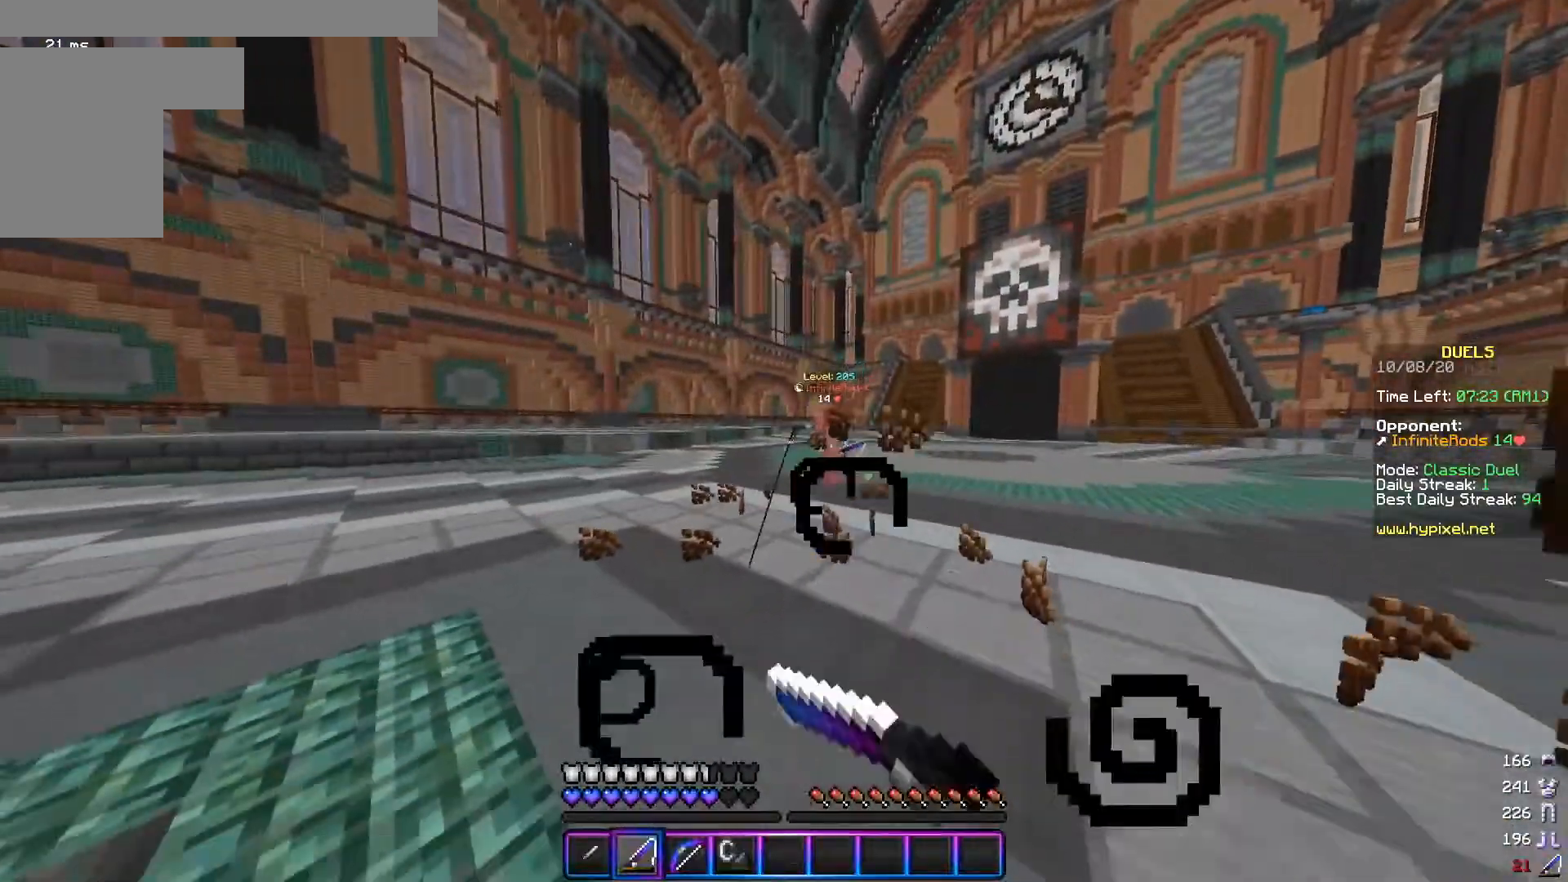
{"keys": ["d", "w"], "mouse": [], "events": [[17, "mouse_right", "up"], [17, "s", "up"], [83, "w", "down"]]}
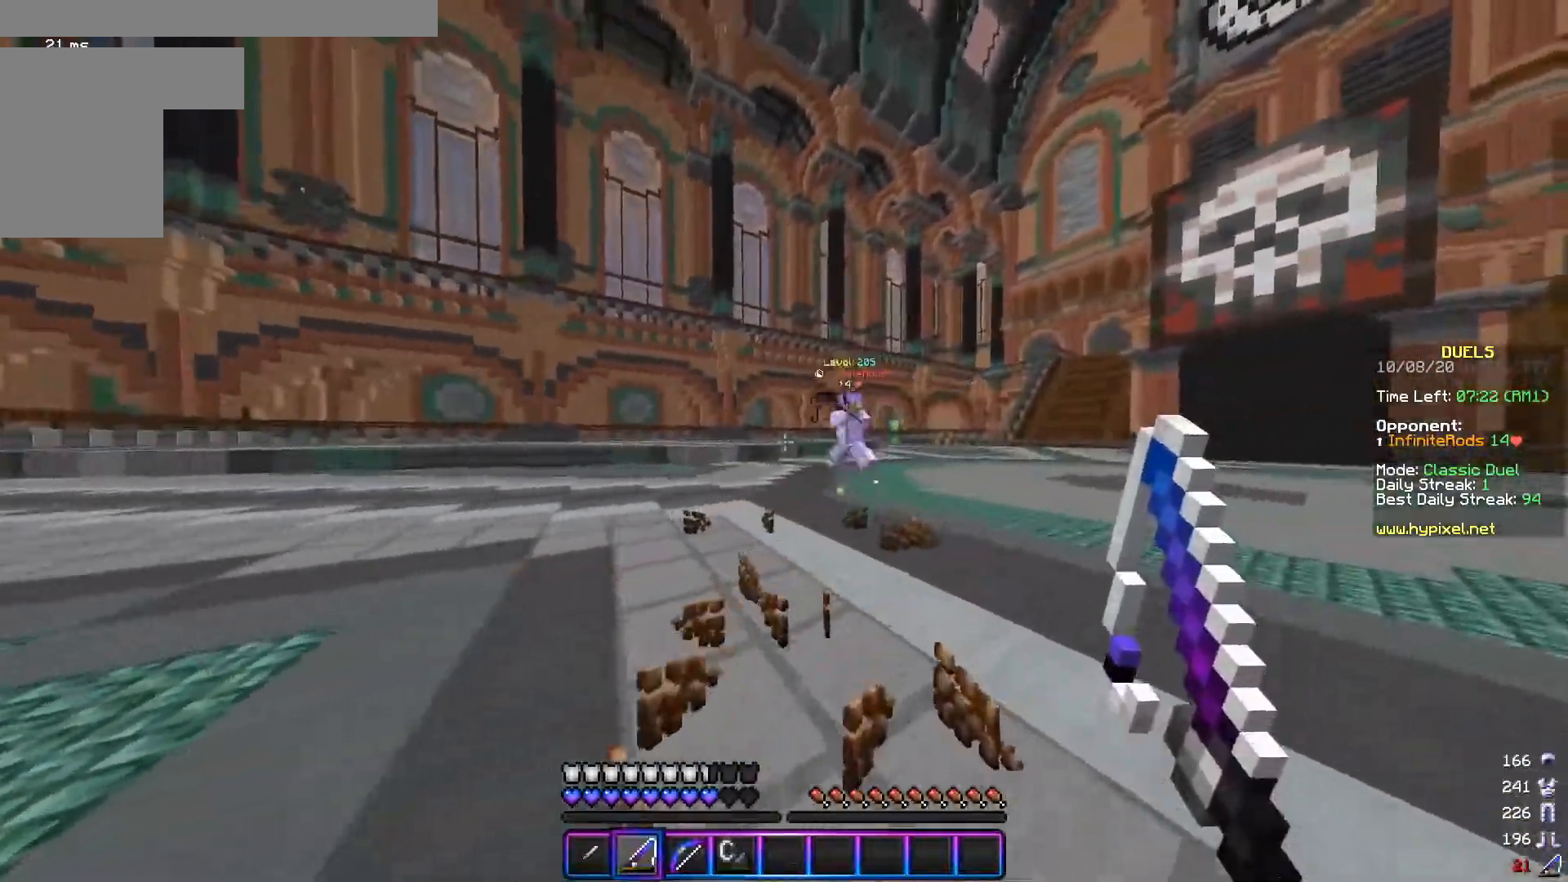
{"keys": ["d", "w"], "mouse": ["right"], "events": [[83, "mouse_right", "down"], [166, "mouse_right", "up"], [483, "mouse_right", "down"]]}
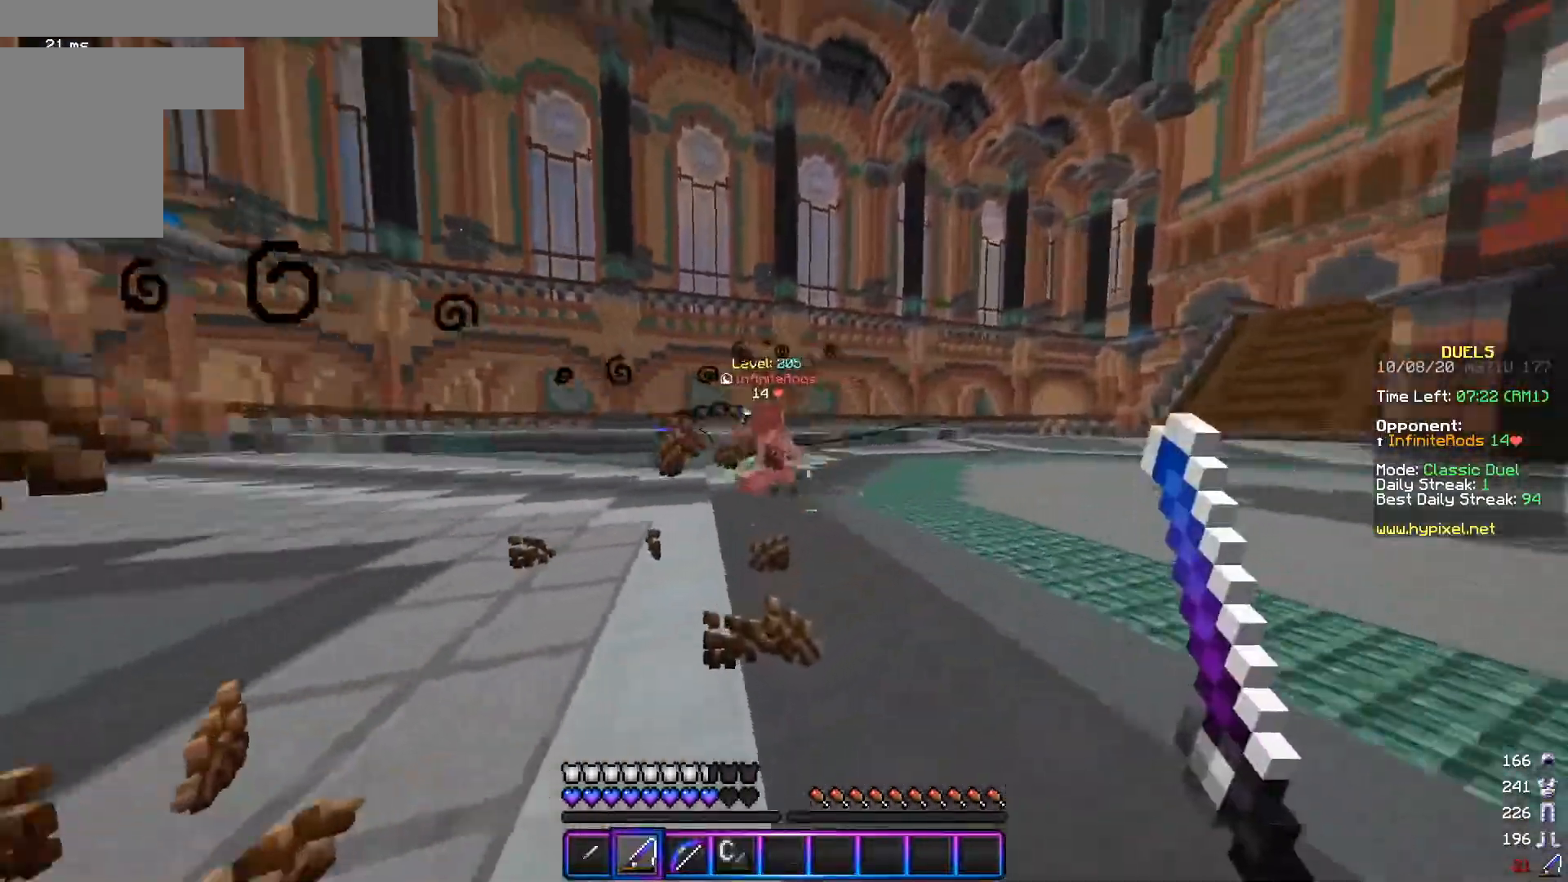
{"keys": ["d", "w"], "mouse": [], "events": [[117, "mouse_right", "up"], [234, "mouse_right", "down"], [367, "mouse_right", "up"]]}
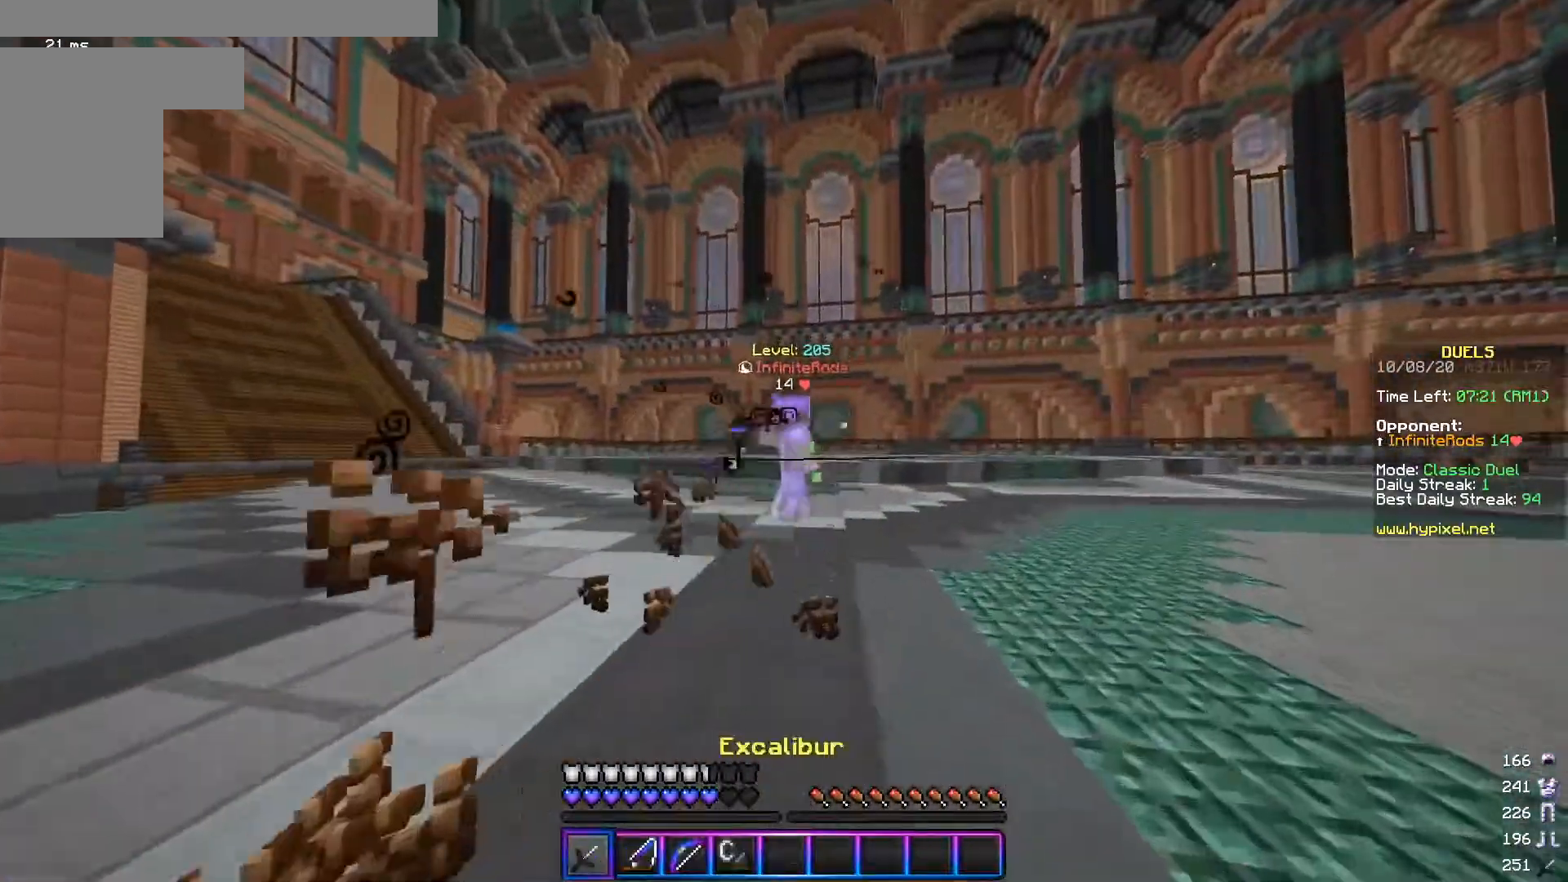
{"keys": ["a", "w"], "mouse": ["left"], "events": [[83, "mouse_left", "down"], [166, "mouse_left", "up"], [183, "a", "down"], [233, "mouse_left", "down"], [250, "d", "up"], [317, "w", "up"], [383, "w", "down"]]}
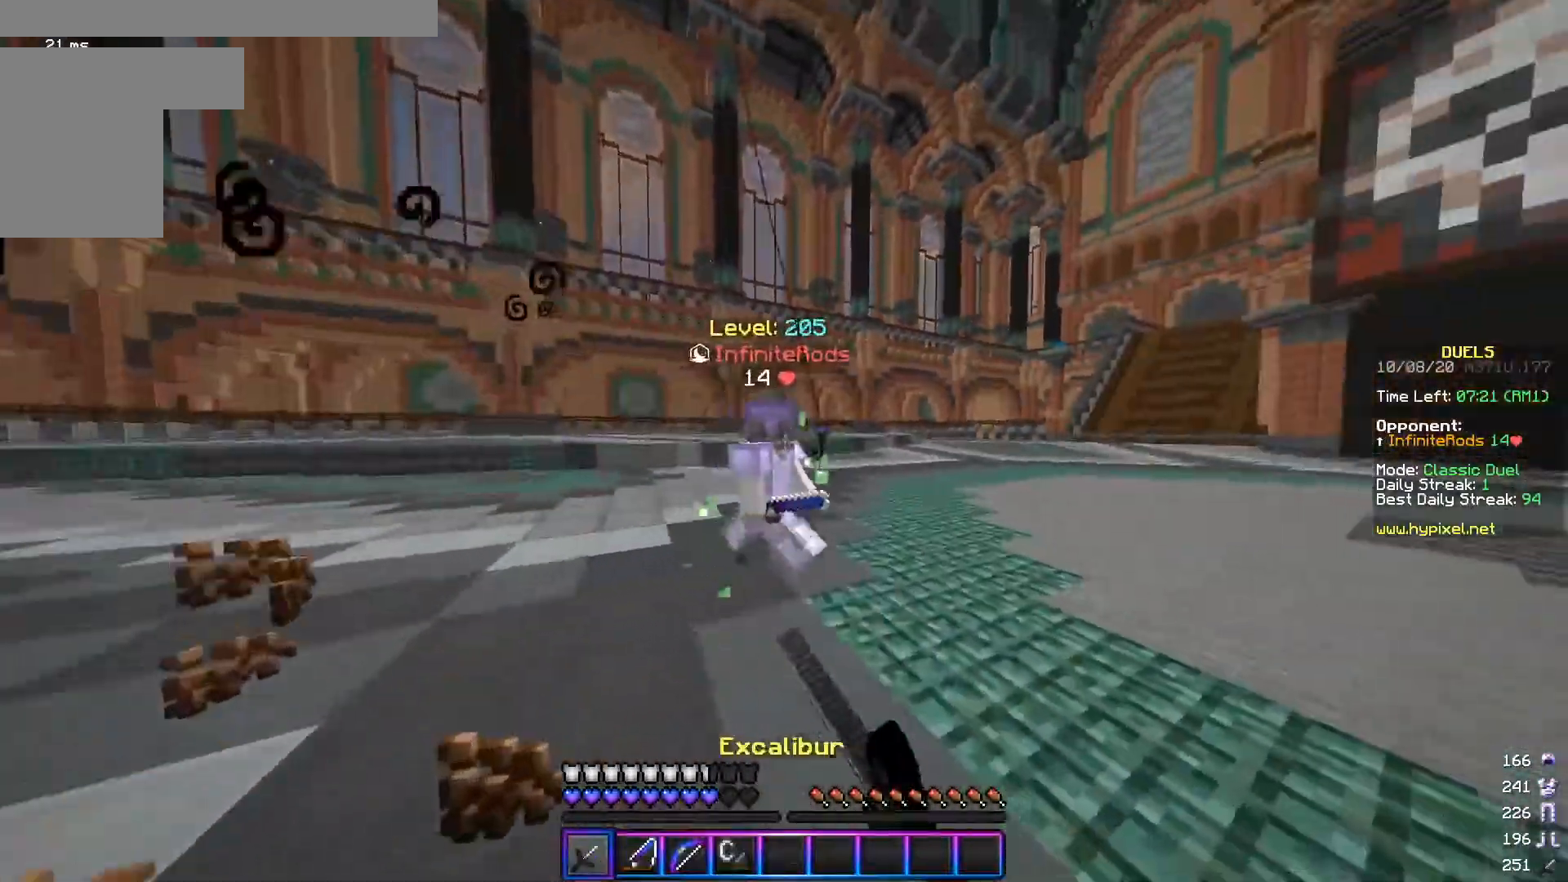
{"keys": ["d"], "mouse": ["left"], "events": [[284, "d", "down"], [300, "a", "up"], [334, "mouse_left", "up"], [384, "mouse_left", "down"], [467, "w", "up"]]}
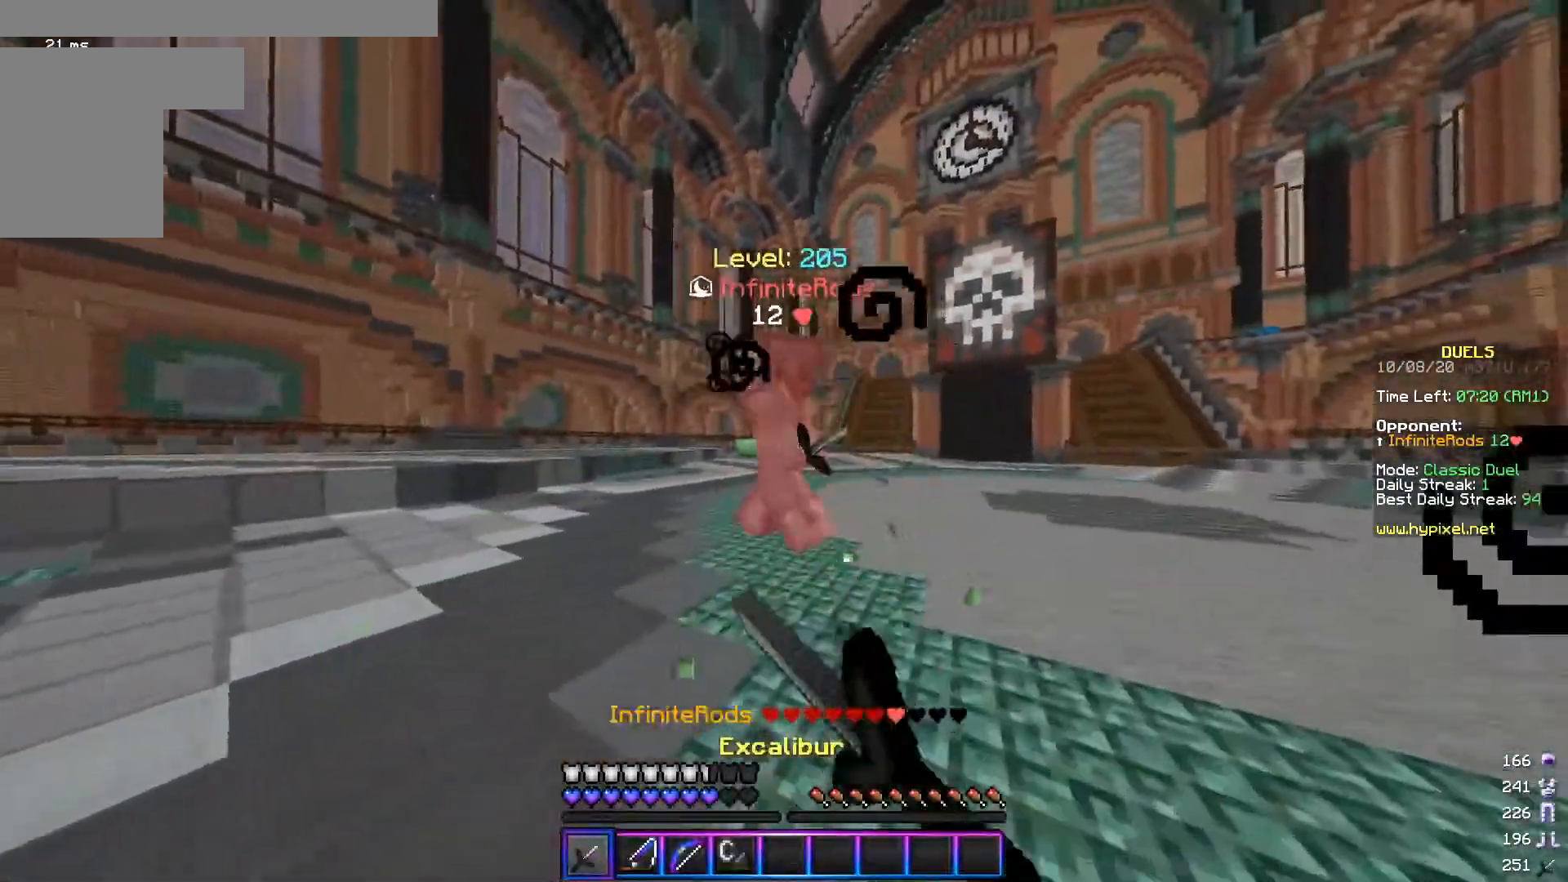
{"keys": ["d", "w"], "mouse": ["left"], "events": [[33, "w", "down"]]}
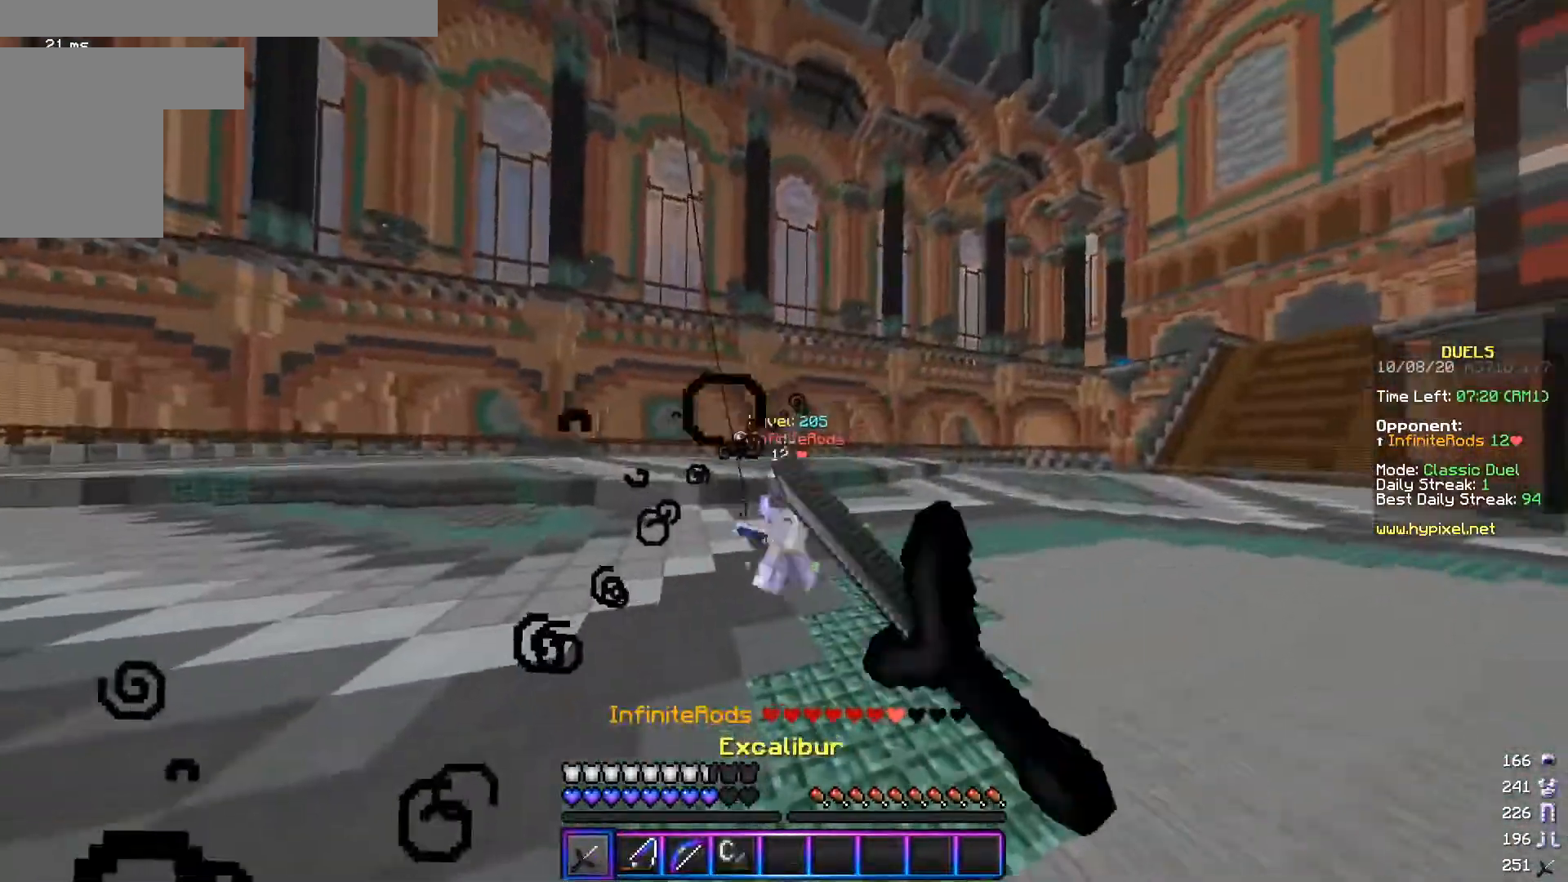
{"keys": ["d", "s"], "mouse": ["right"], "events": [[67, "mouse_left", "up"], [184, "mouse_right", "down"], [300, "s", "down"], [300, "w", "up"], [334, "mouse_right", "up"], [384, "mouse_right", "down"]]}
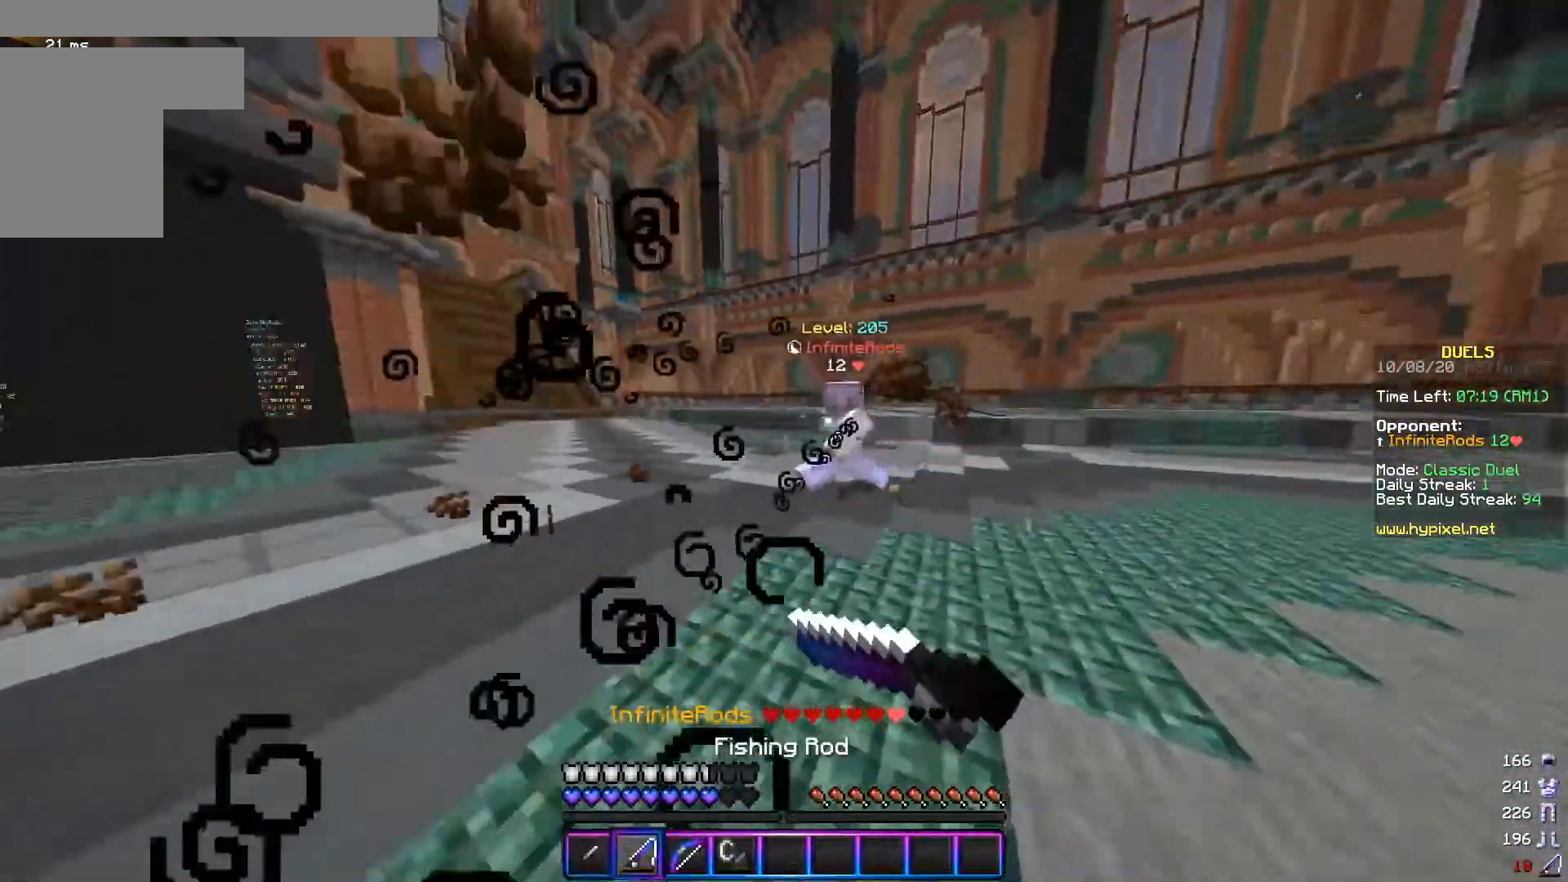
{"keys": ["d", "w"], "mouse": [], "events": [[16, "mouse_right", "up"], [133, "mouse_right", "down"], [166, "s", "up"], [216, "mouse_right", "up"], [233, "w", "down"]]}
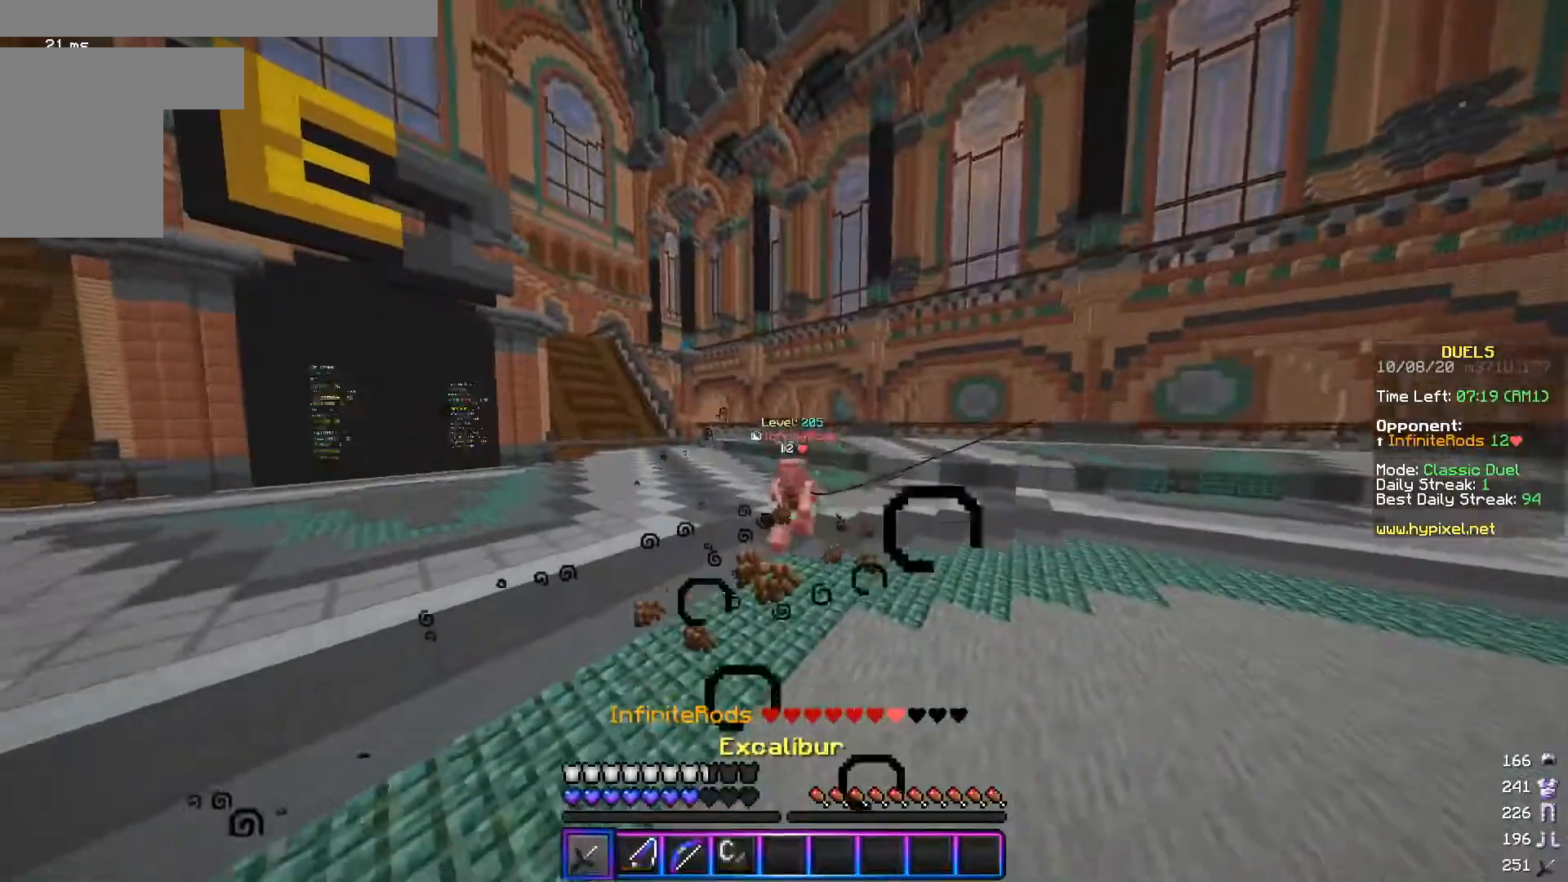
{"keys": ["a", "w"], "mouse": [], "events": [[184, "mouse_right", "down"], [267, "mouse_right", "up"], [334, "a", "down"], [417, "d", "up"]]}
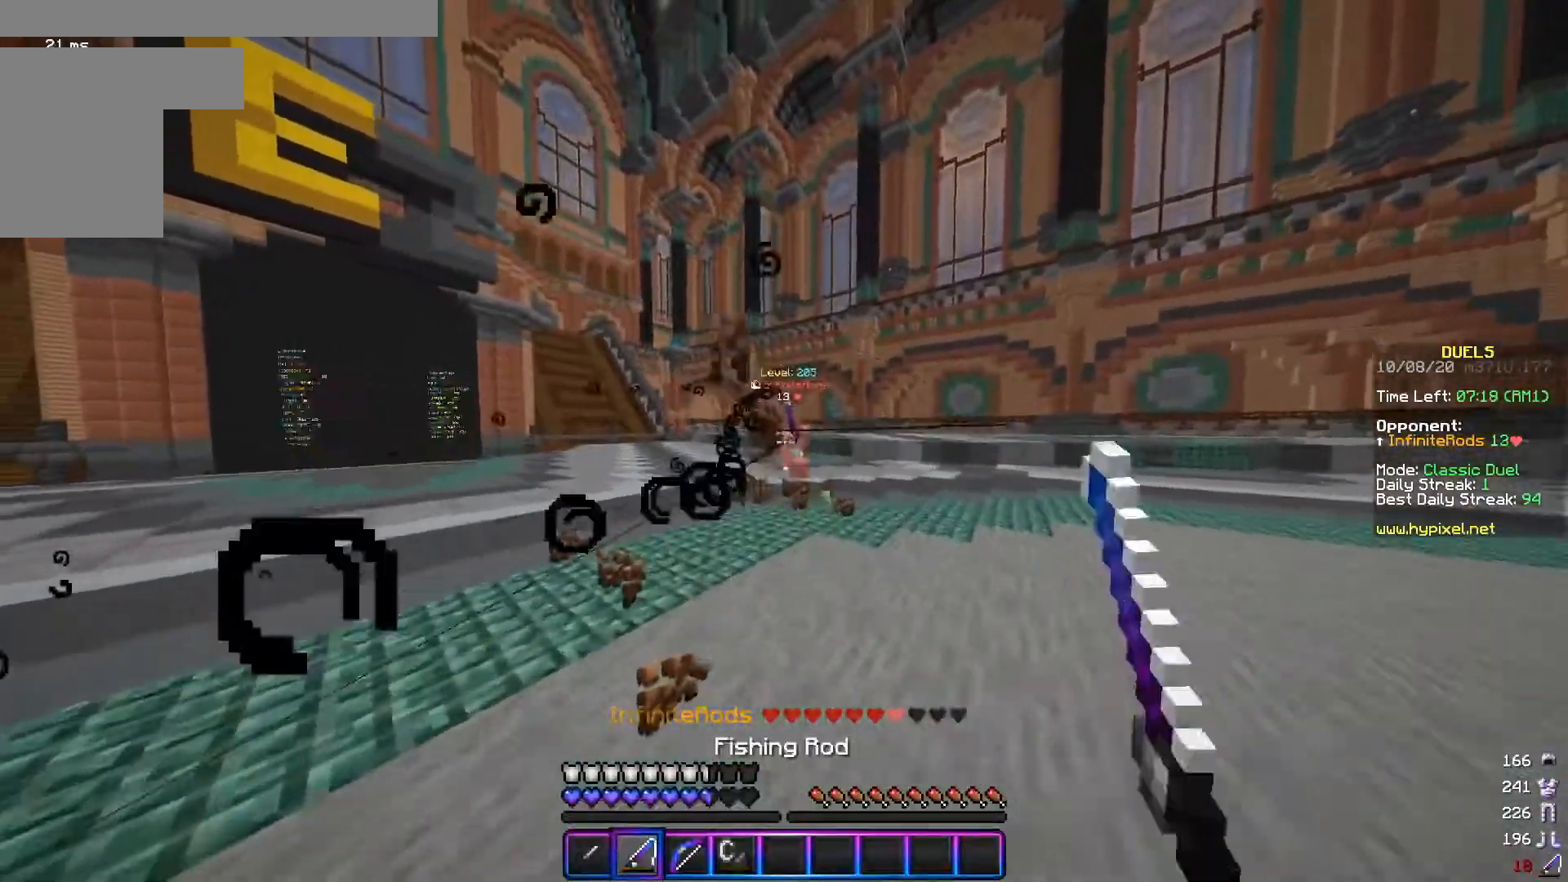
{"keys": ["a"], "mouse": [], "events": [[33, "mouse_right", "down"], [183, "mouse_right", "up"], [417, "w", "up"]]}
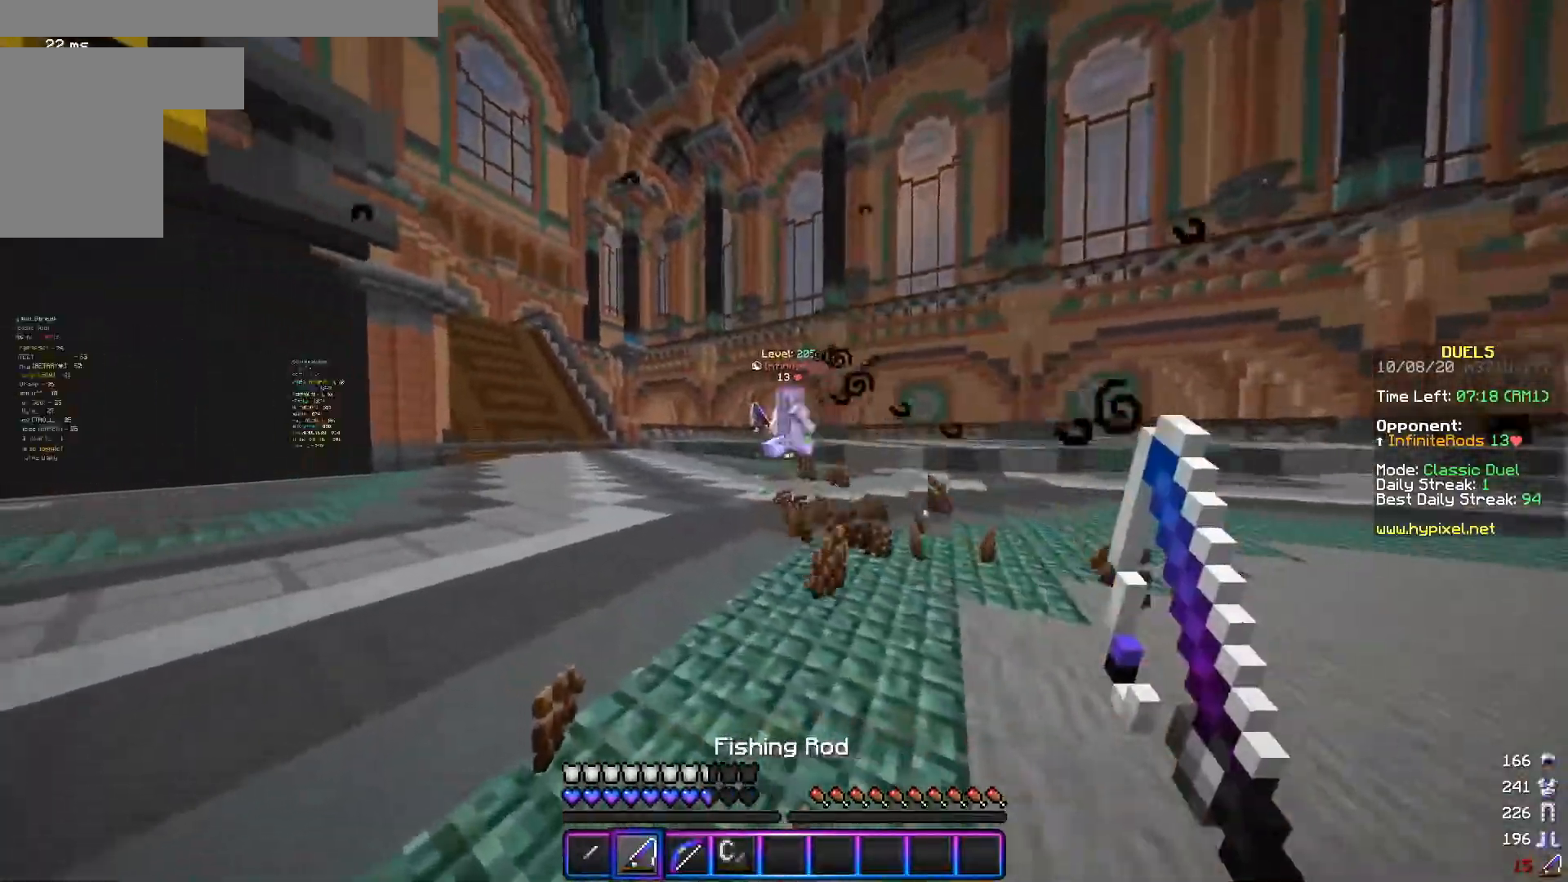
{"keys": ["a", "s"], "mouse": ["right"], "events": [[33, "w", "down"], [134, "mouse_right", "down"], [267, "mouse_right", "up"], [417, "w", "up"], [434, "s", "down"], [484, "mouse_right", "down"]]}
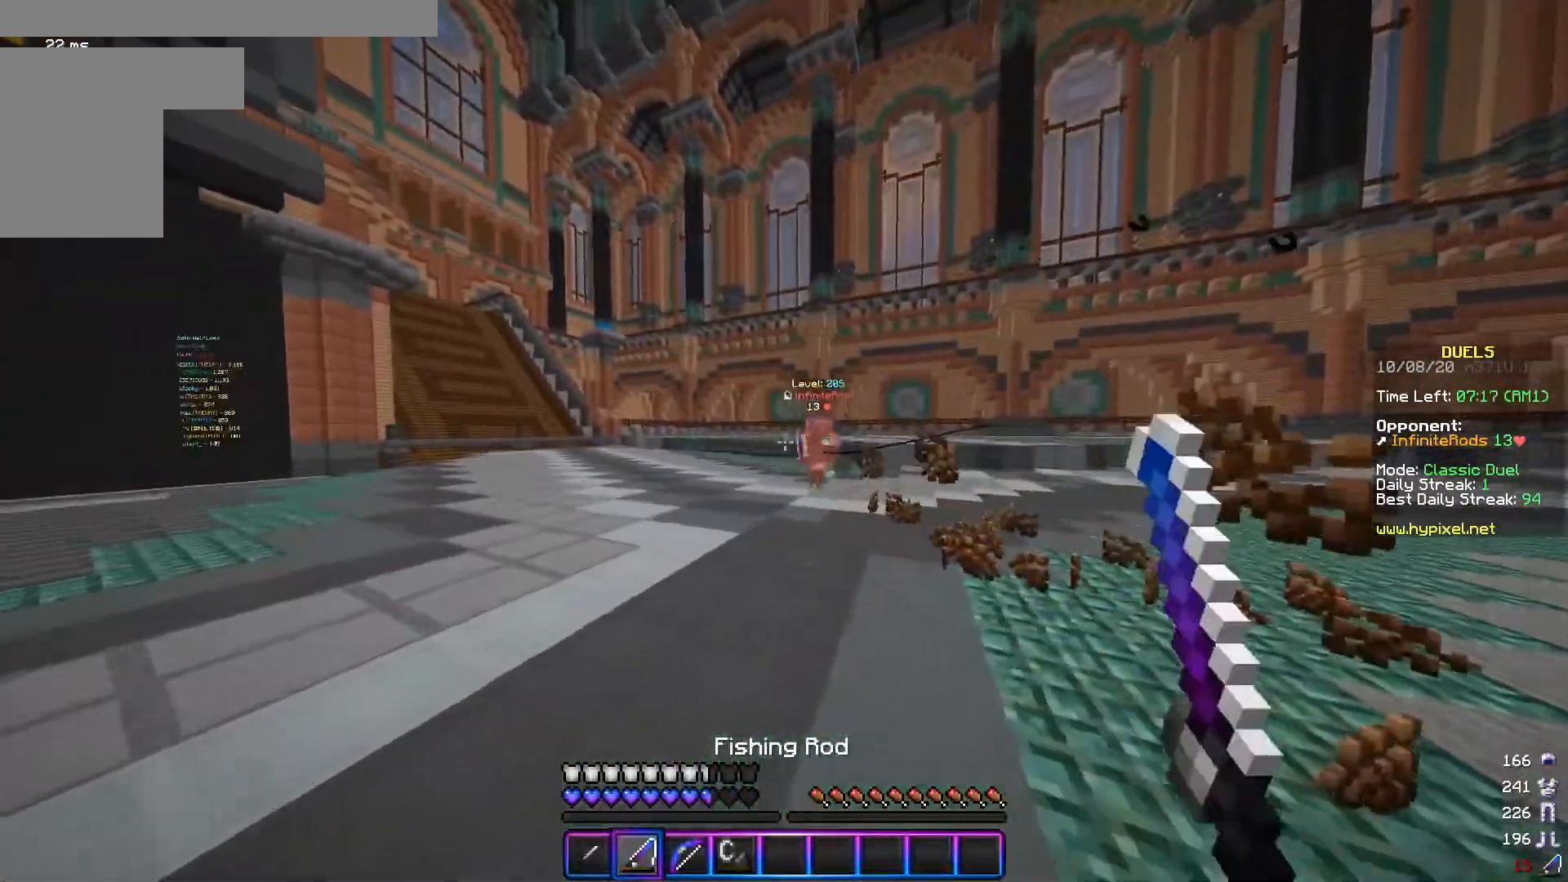
{"keys": ["a", "w"], "mouse": [], "events": [[33, "d", "down"], [116, "mouse_right", "up"], [166, "a", "up"], [266, "s", "up"], [333, "w", "down"], [383, "a", "down"], [467, "d", "up"]]}
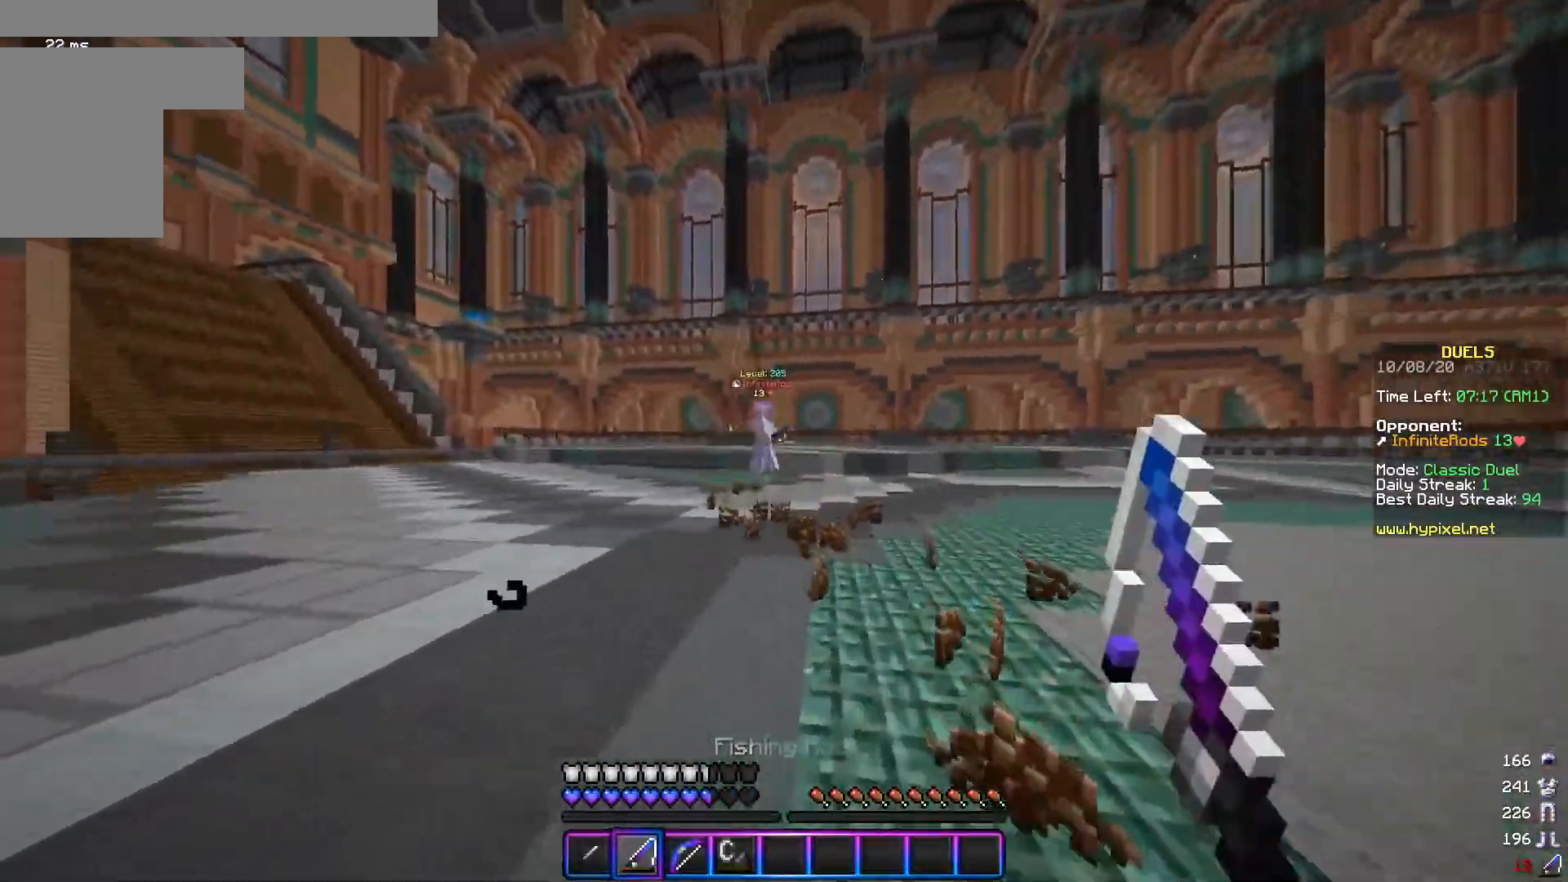
{"keys": ["a", "w"], "mouse": [], "events": [[134, "mouse_right", "down"], [217, "mouse_right", "up"]]}
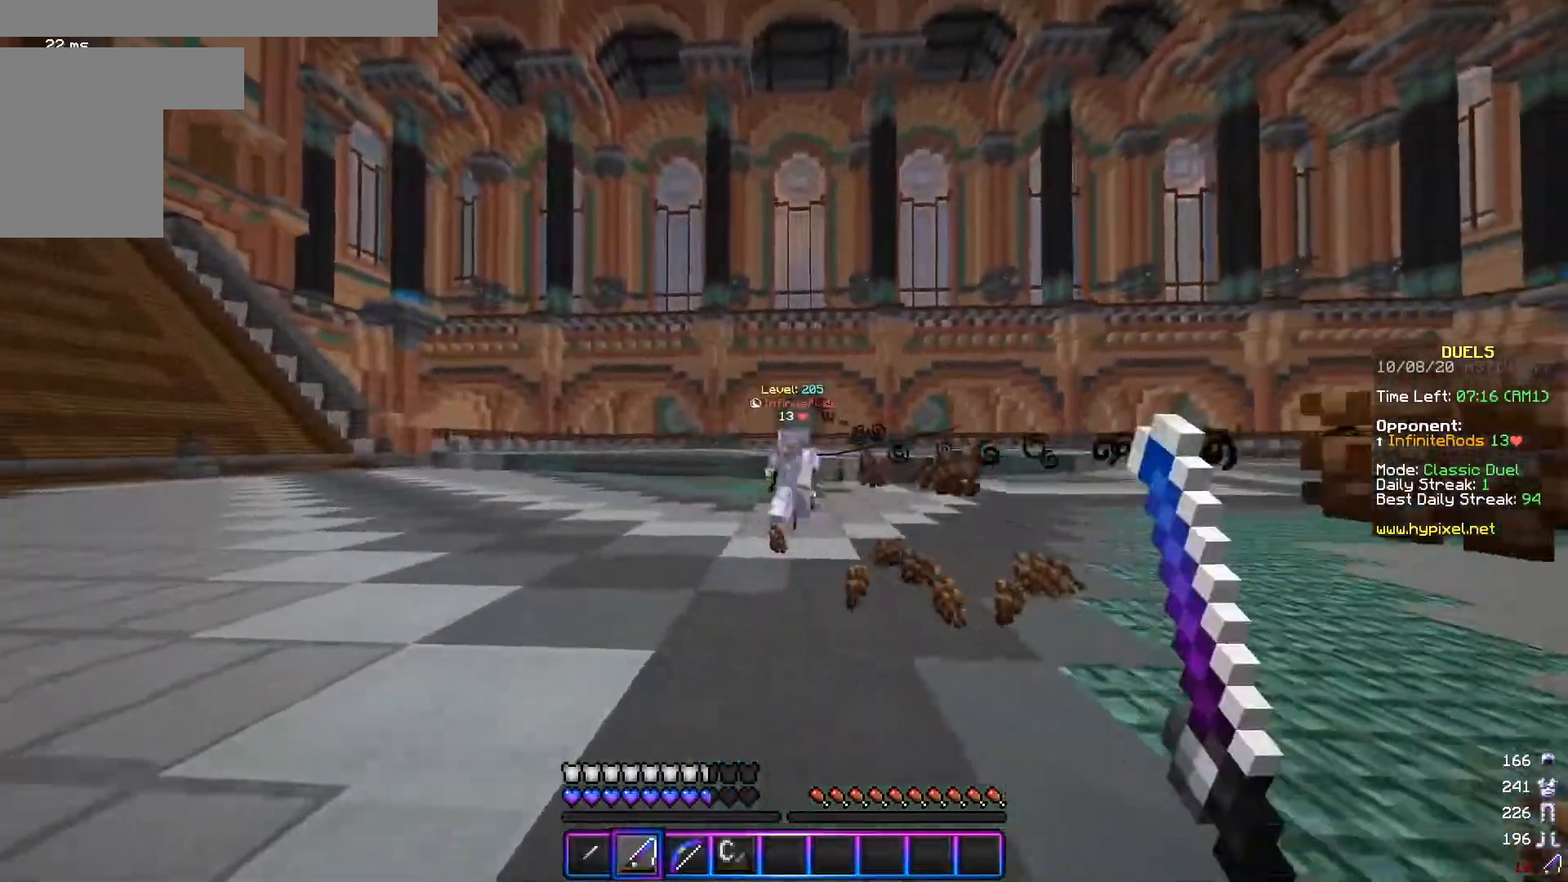
{"keys": ["d"], "mouse": [], "events": [[33, "mouse_right", "down"], [100, "w", "up"], [133, "s", "down"], [166, "d", "down"], [166, "mouse_right", "up"], [250, "a", "up"], [383, "mouse_right", "down"], [417, "s", "up"], [467, "mouse_right", "up"]]}
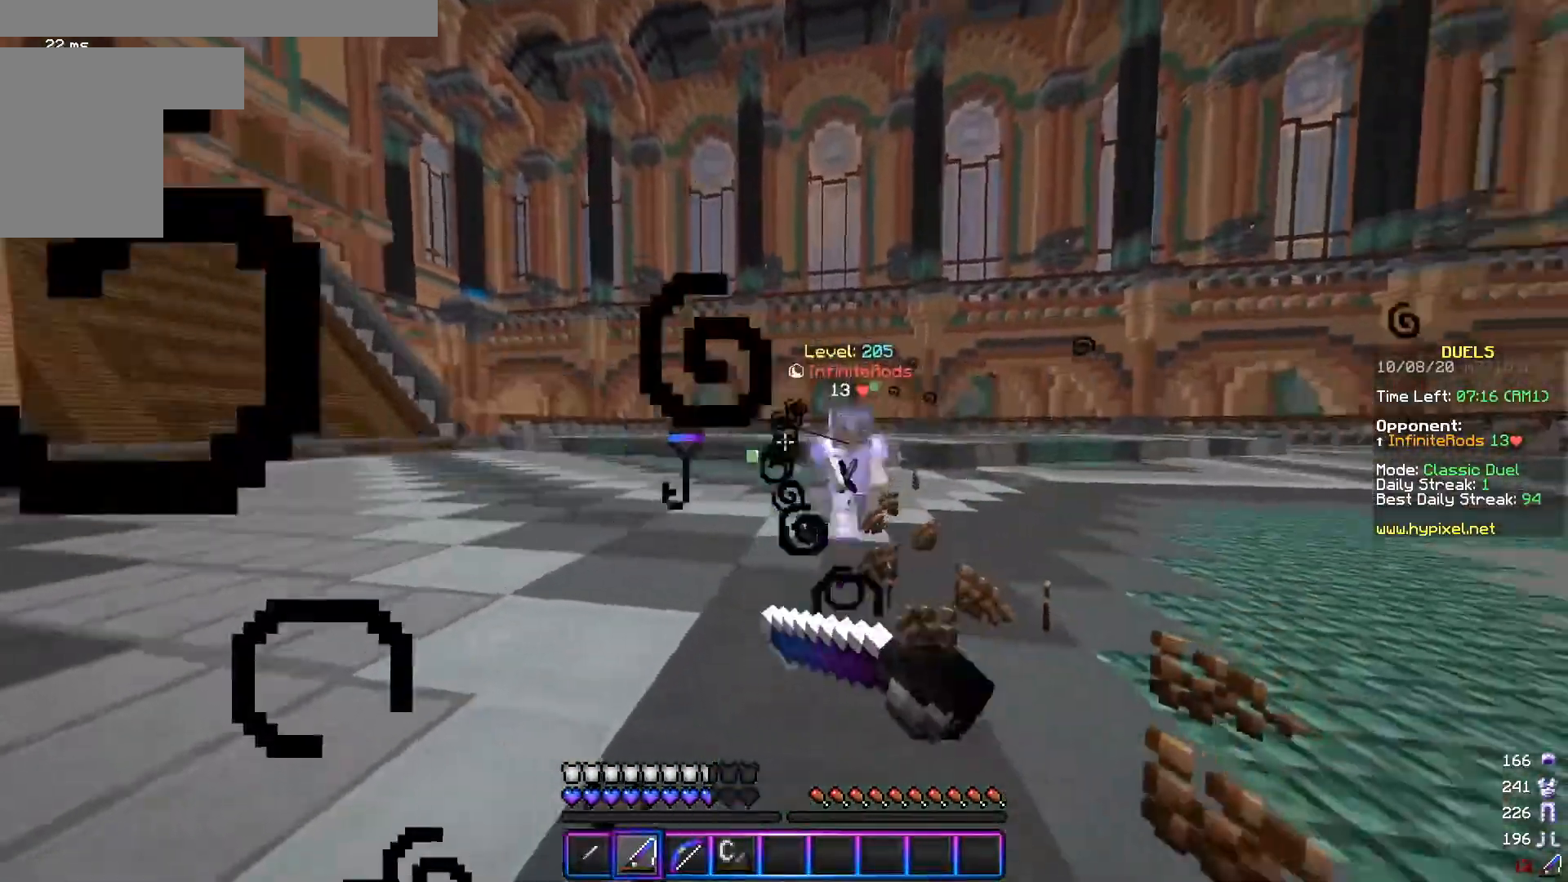
{"keys": ["d", "s"], "mouse": ["right"], "events": [[83, "s", "down"], [134, "mouse_right", "down"], [217, "mouse_right", "up"], [317, "mouse_right", "down"]]}
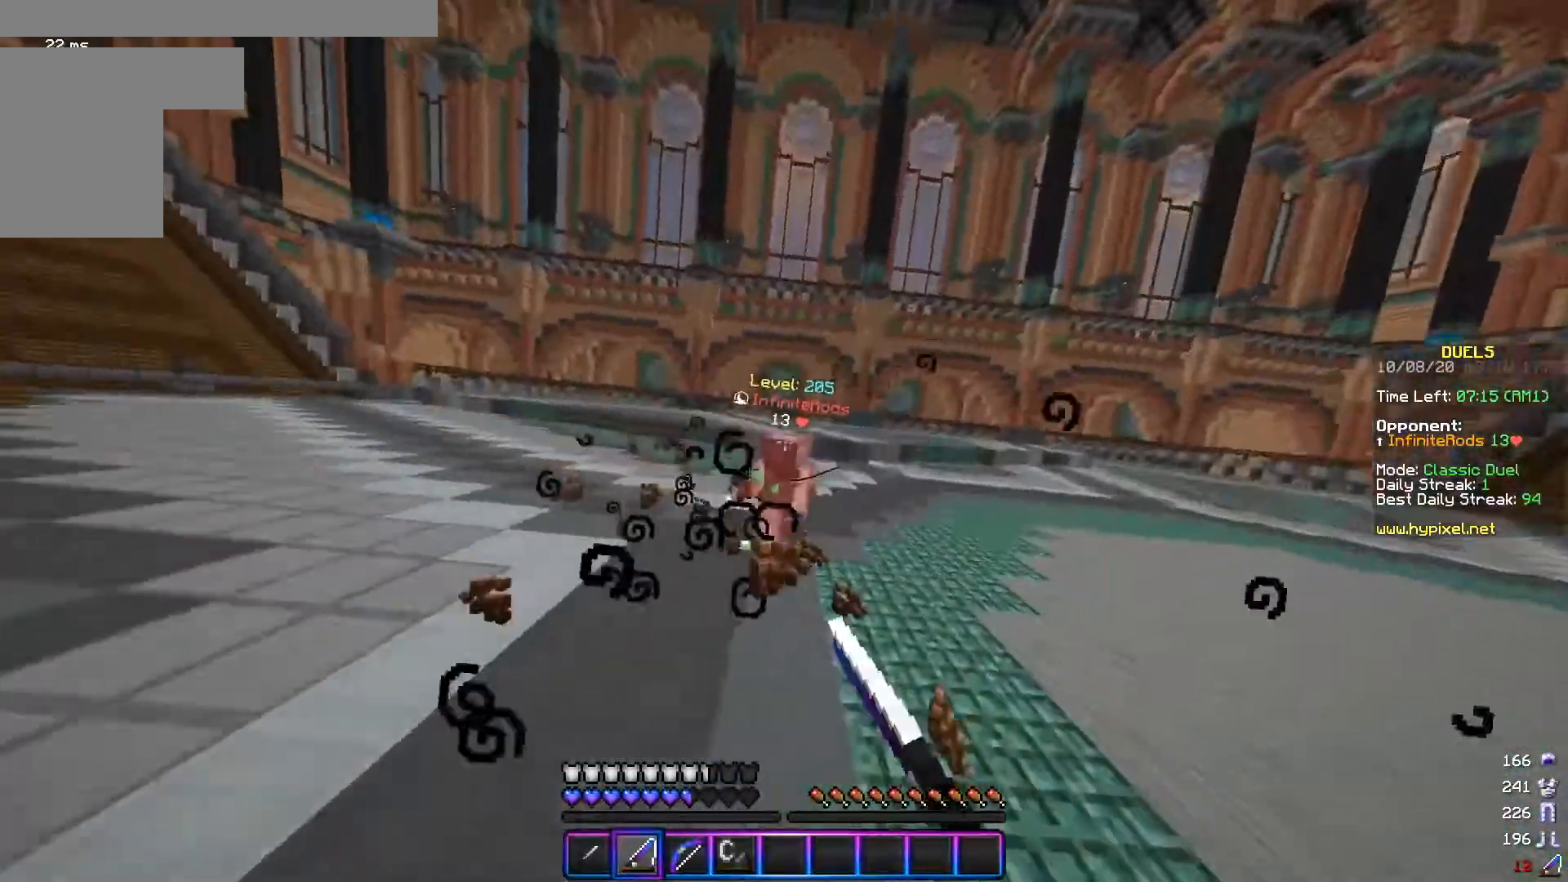
{"keys": ["d", "w"], "mouse": [], "events": [[50, "s", "up"], [100, "mouse_right", "up"], [116, "w", "down"]]}
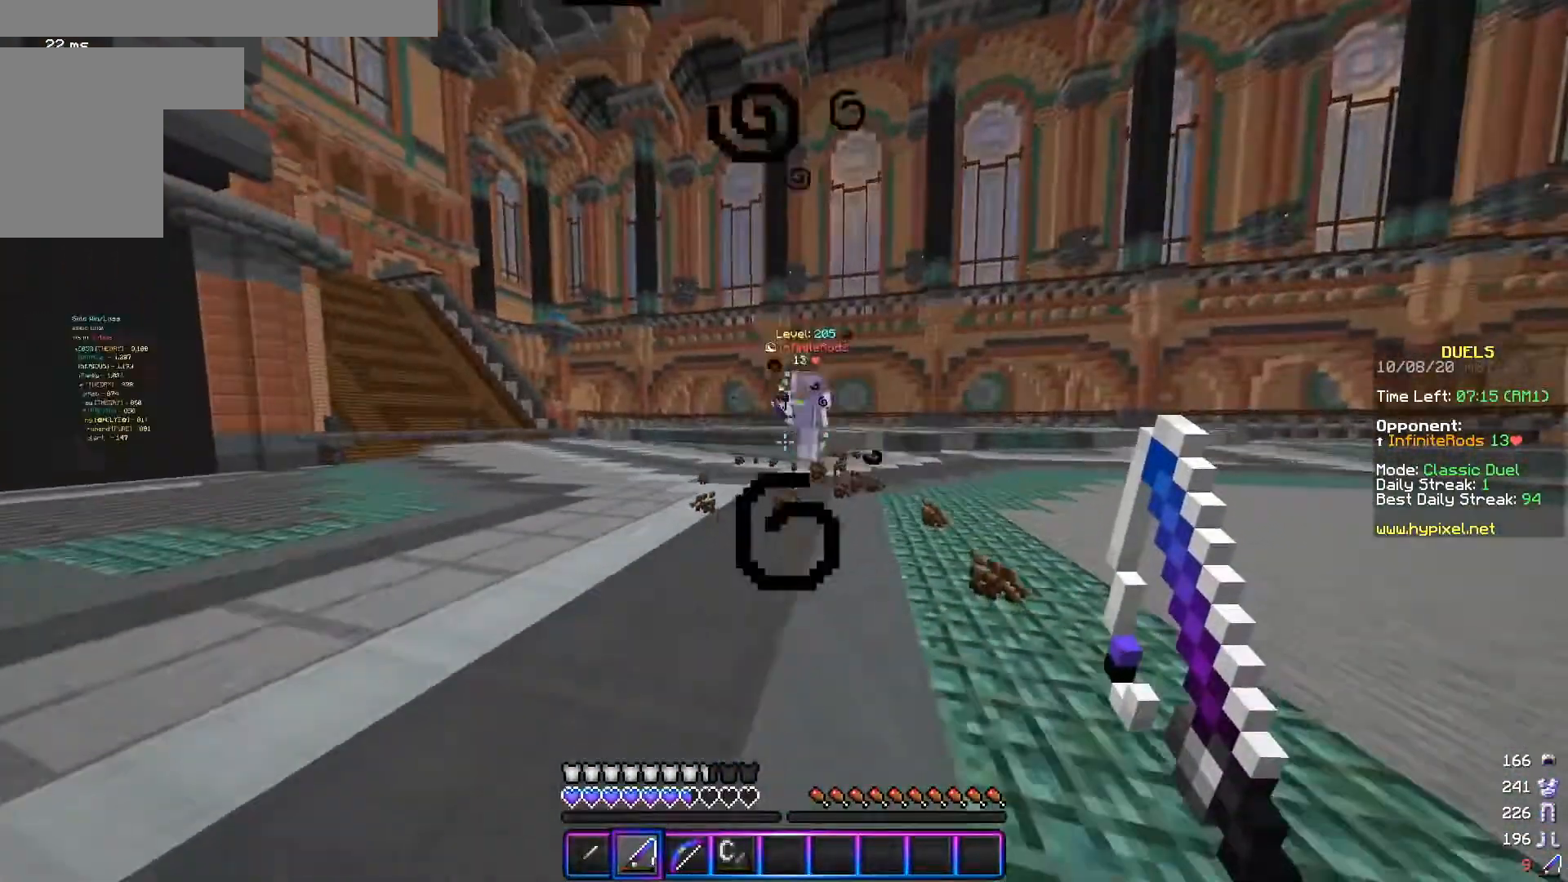
{"keys": ["a", "s"], "mouse": [], "events": [[67, "a", "down"], [184, "d", "up"], [350, "w", "up"], [367, "s", "down"]]}
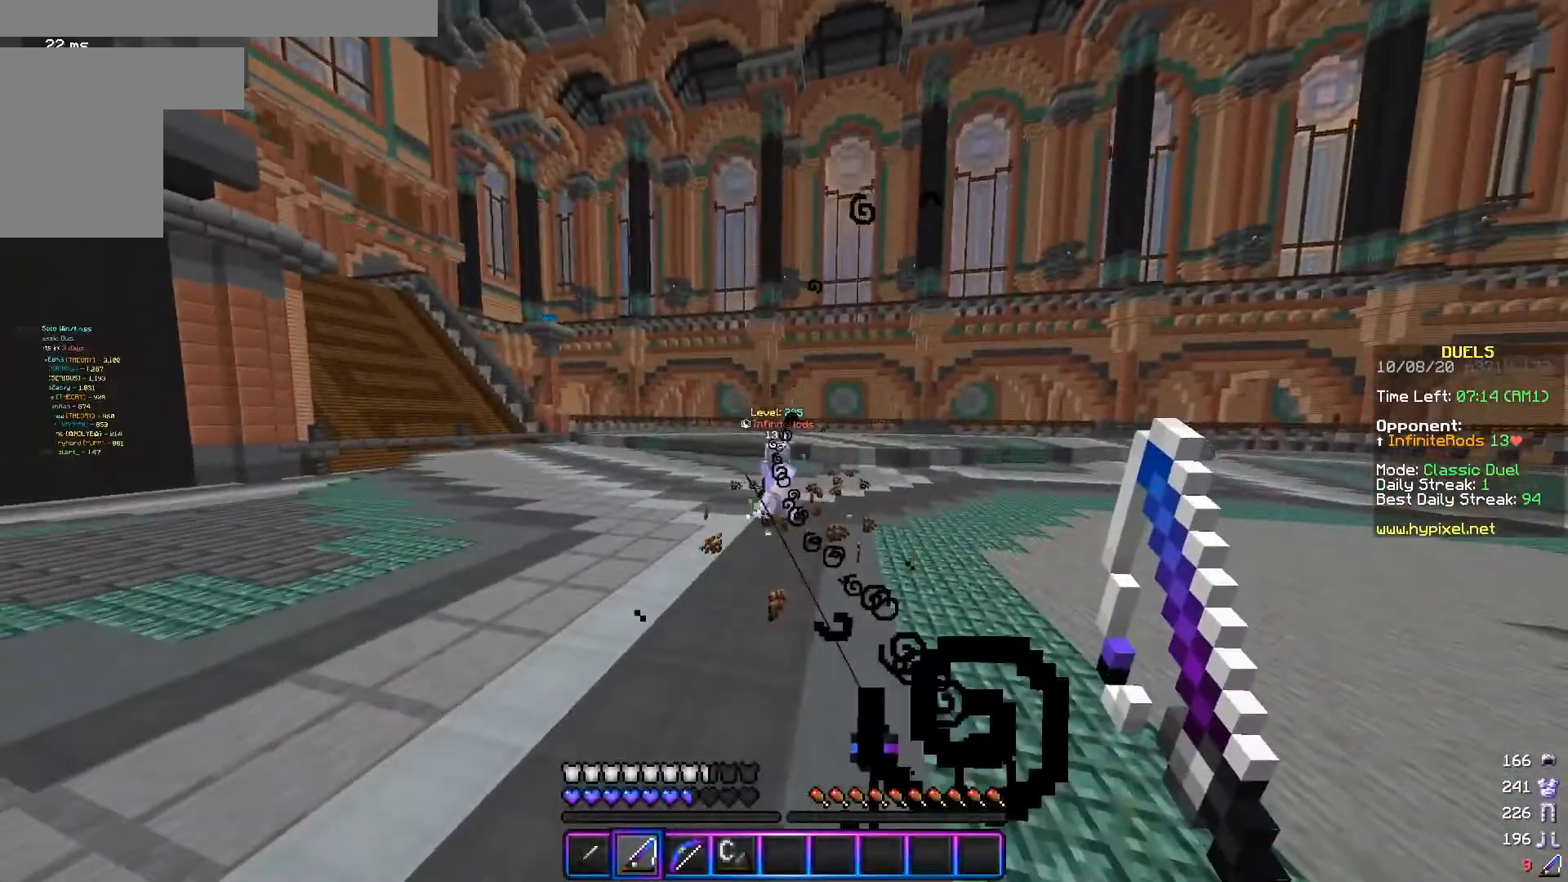
{"keys": ["a", "w"], "mouse": [], "events": [[100, "s", "up"], [166, "w", "down"]]}
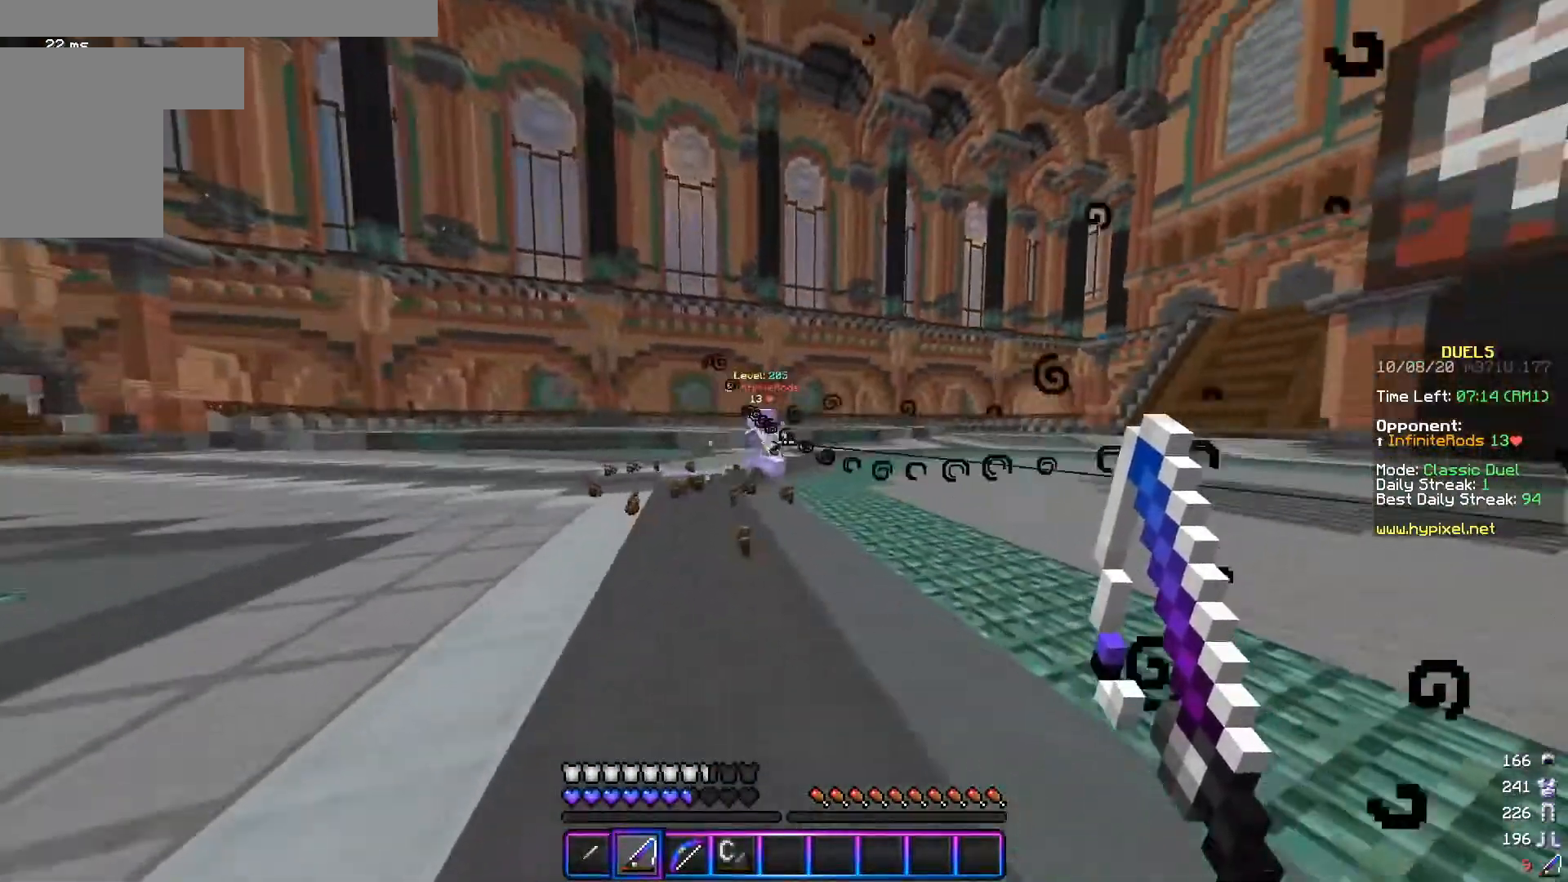
{"keys": ["d", "s"], "mouse": [], "events": [[217, "w", "up"], [234, "s", "down"], [334, "d", "down"], [401, "a", "up"]]}
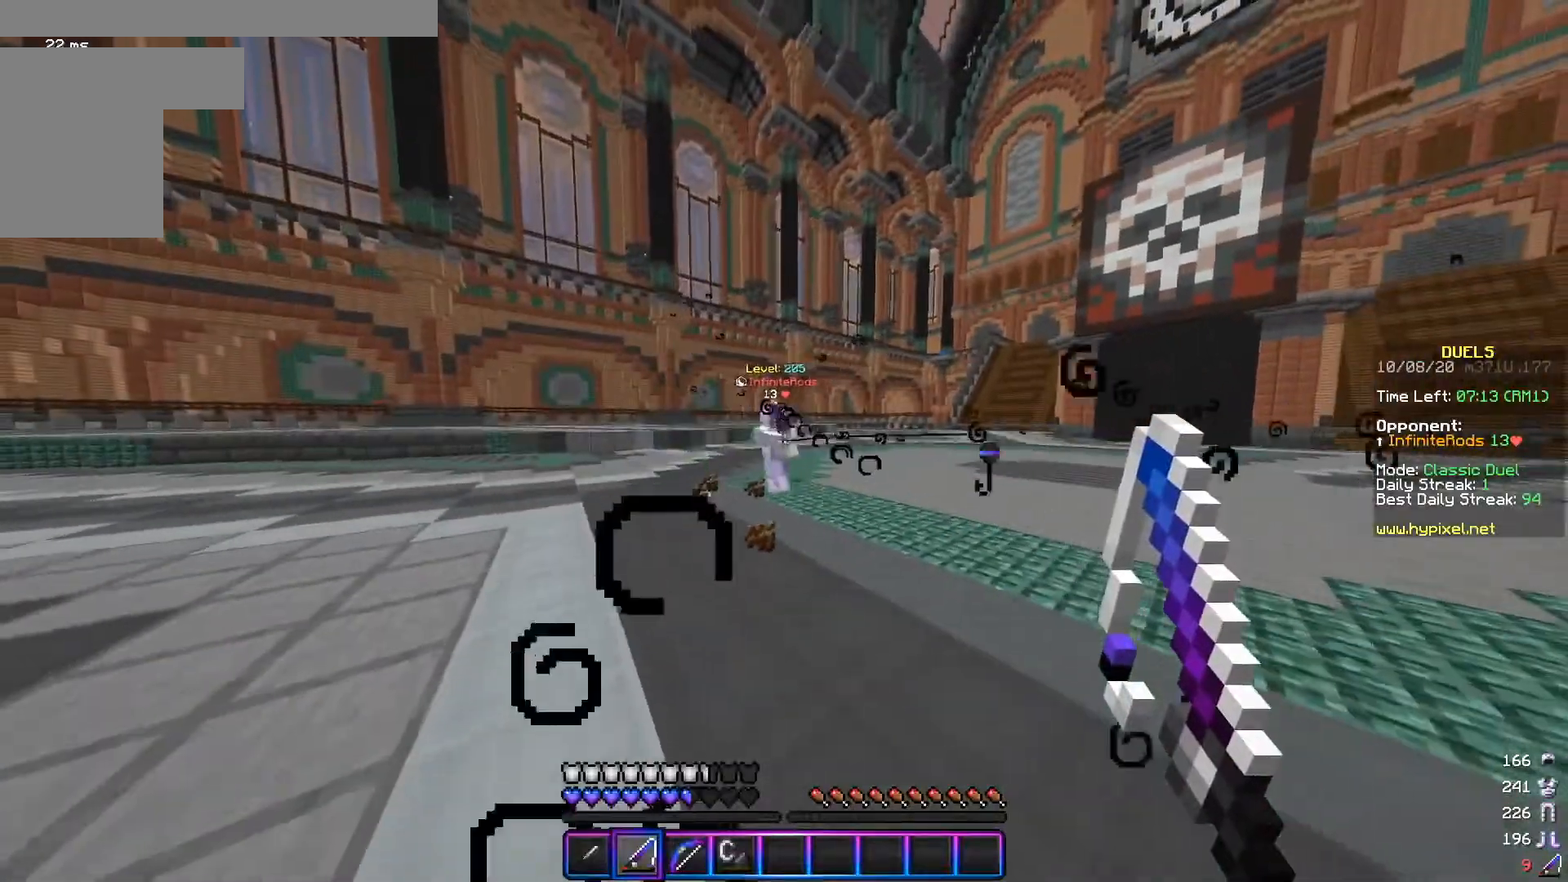
{"keys": ["d", "w"], "mouse": ["right"], "events": [[167, "s", "up"], [233, "w", "down"], [384, "mouse_right", "down"]]}
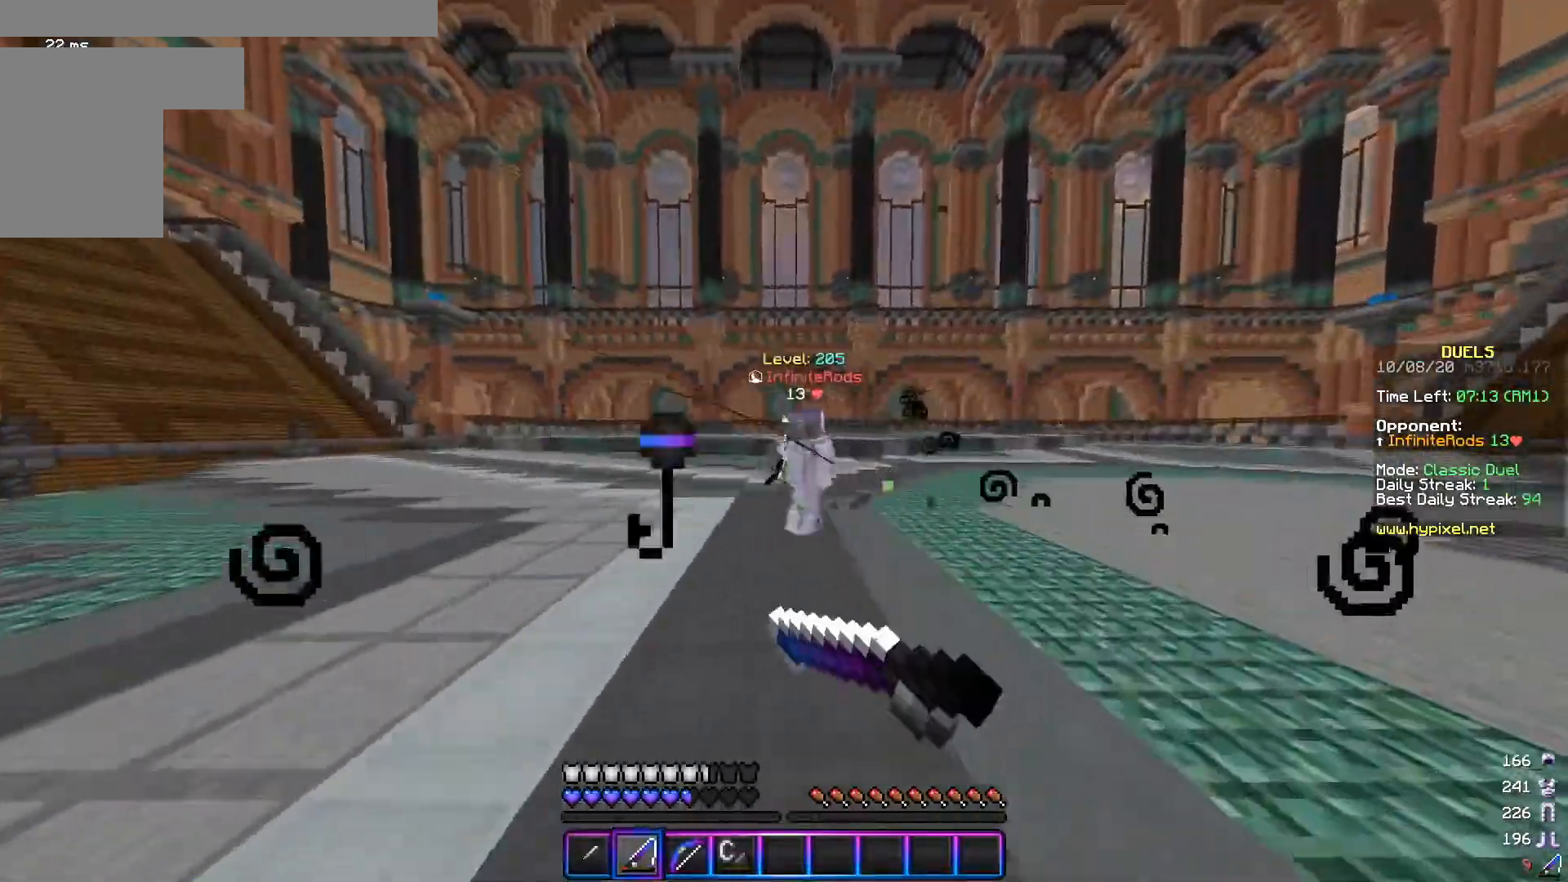
{"keys": ["a", "w"], "mouse": ["left"], "events": [[17, "mouse_right", "up"], [184, "mouse_left", "down"], [284, "mouse_left", "up"], [334, "mouse_left", "down"], [434, "a", "down"], [501, "d", "up"]]}
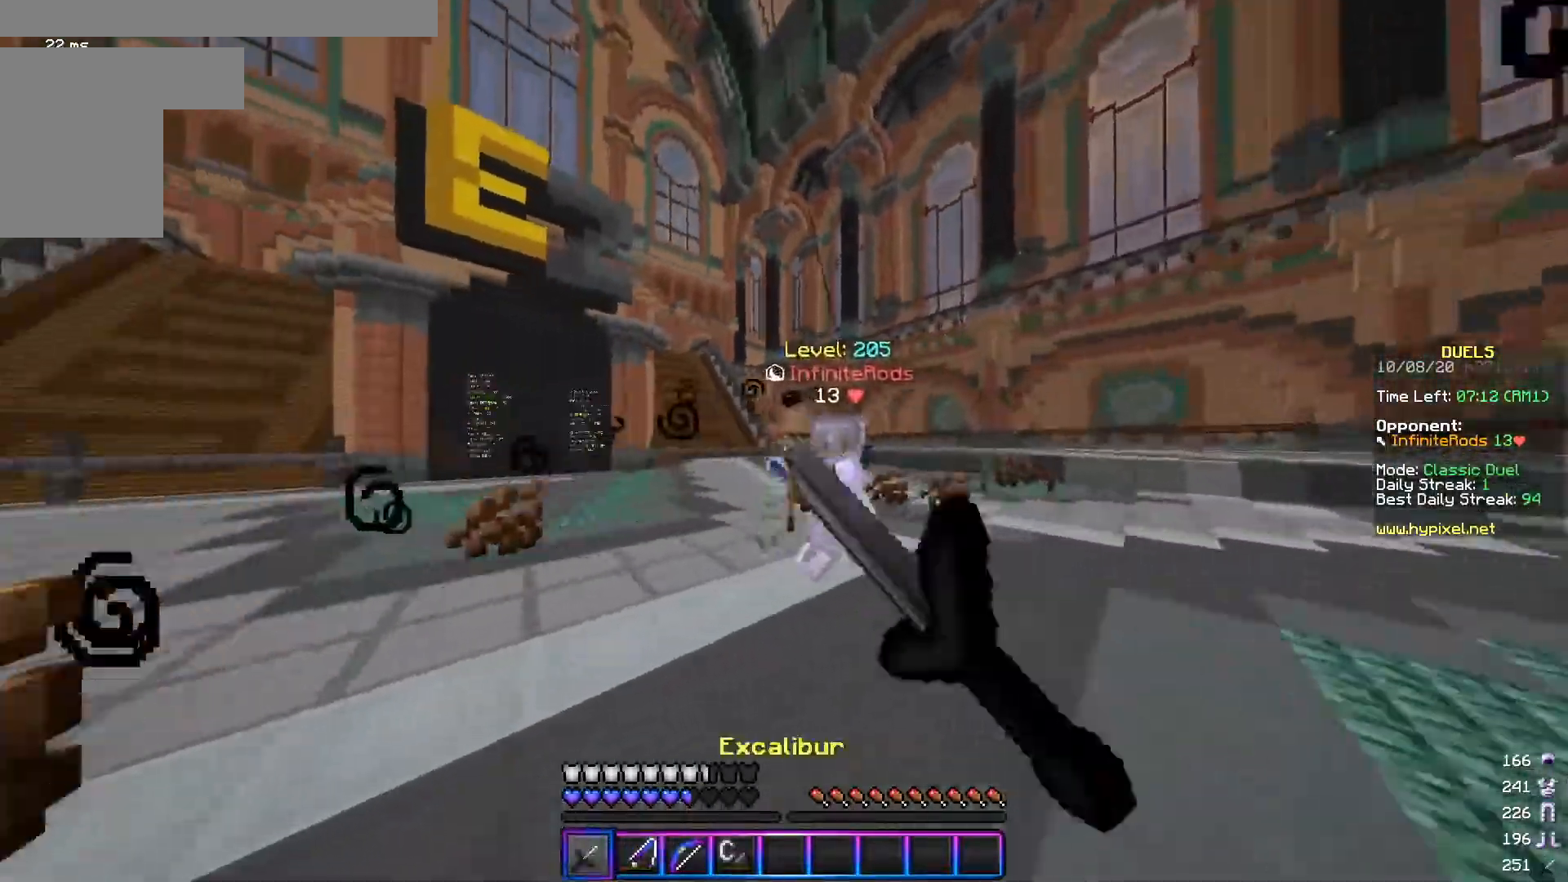
{"keys": ["a"], "mouse": [], "events": [[267, "mouse_left", "up"], [334, "mouse_left", "down"], [417, "mouse_left", "up"], [500, "w", "up"]]}
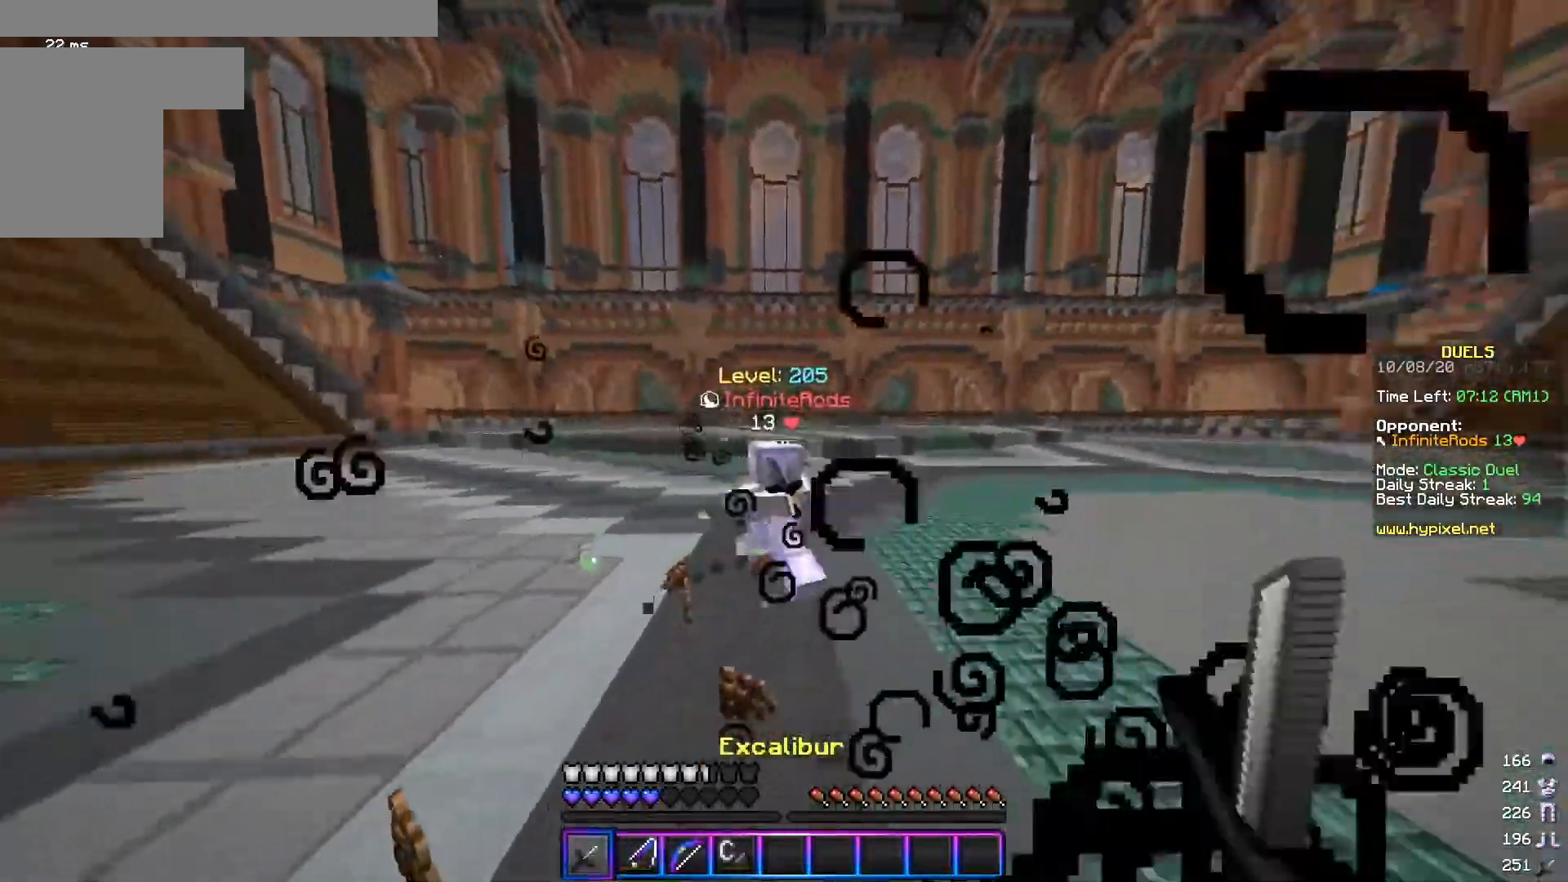
{"keys": ["d", "w"], "mouse": [], "events": [[134, "mouse_right", "down"], [184, "s", "down"], [267, "mouse_right", "up"], [284, "d", "down"], [334, "mouse_right", "down"], [367, "a", "up"], [417, "s", "up"], [468, "mouse_right", "up"], [468, "w", "down"]]}
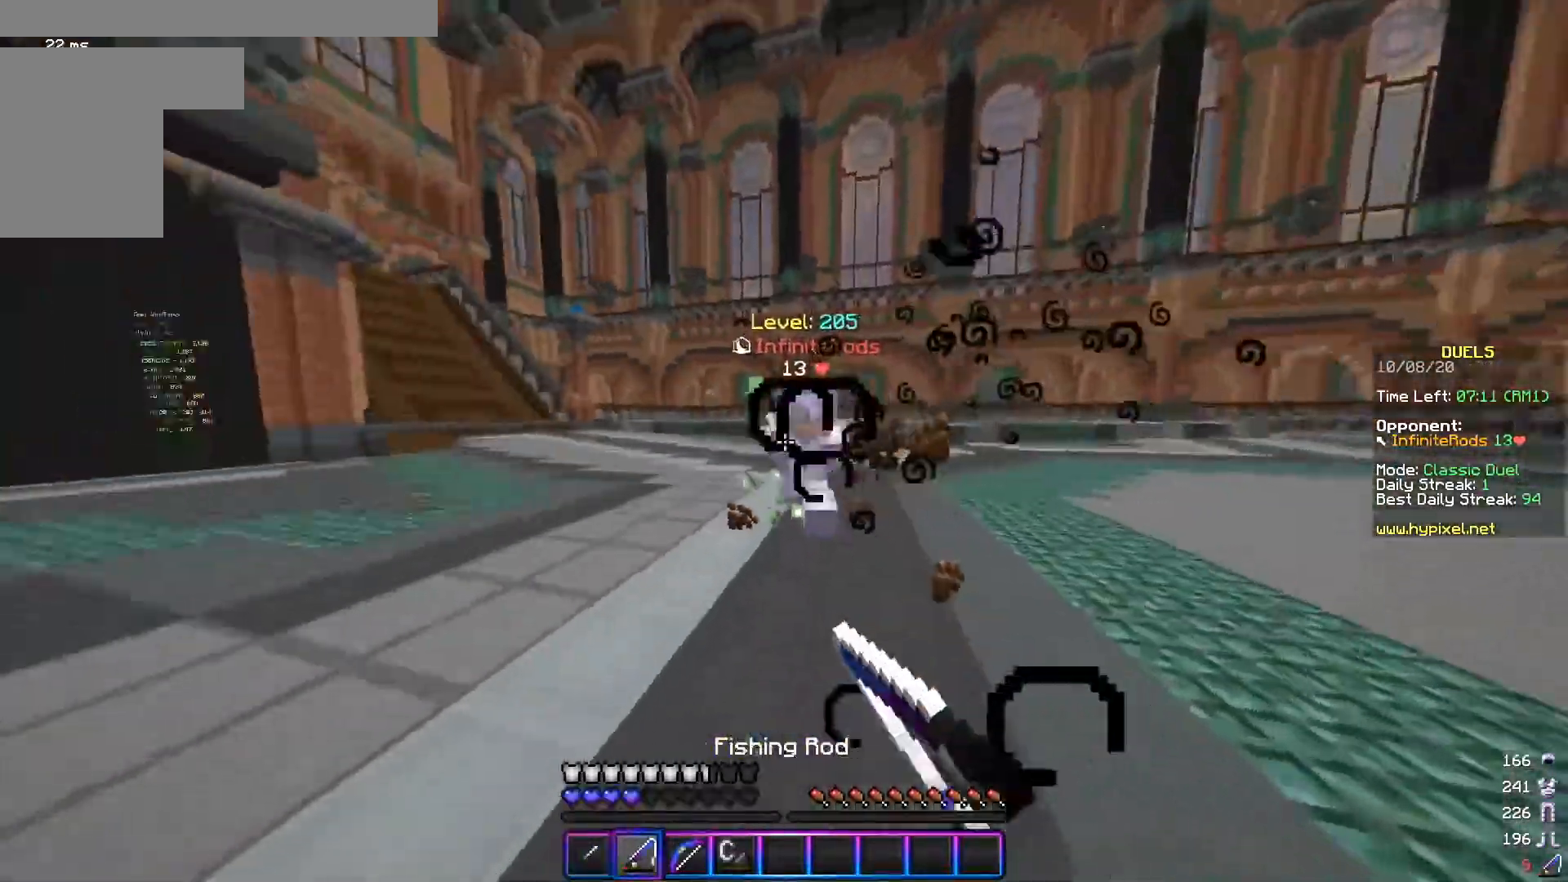
{"keys": ["d", "w"], "mouse": ["left"], "events": [[83, "mouse_right", "down"], [183, "mouse_right", "up"], [283, "mouse_left", "down"], [367, "mouse_left", "up"], [434, "mouse_left", "down"]]}
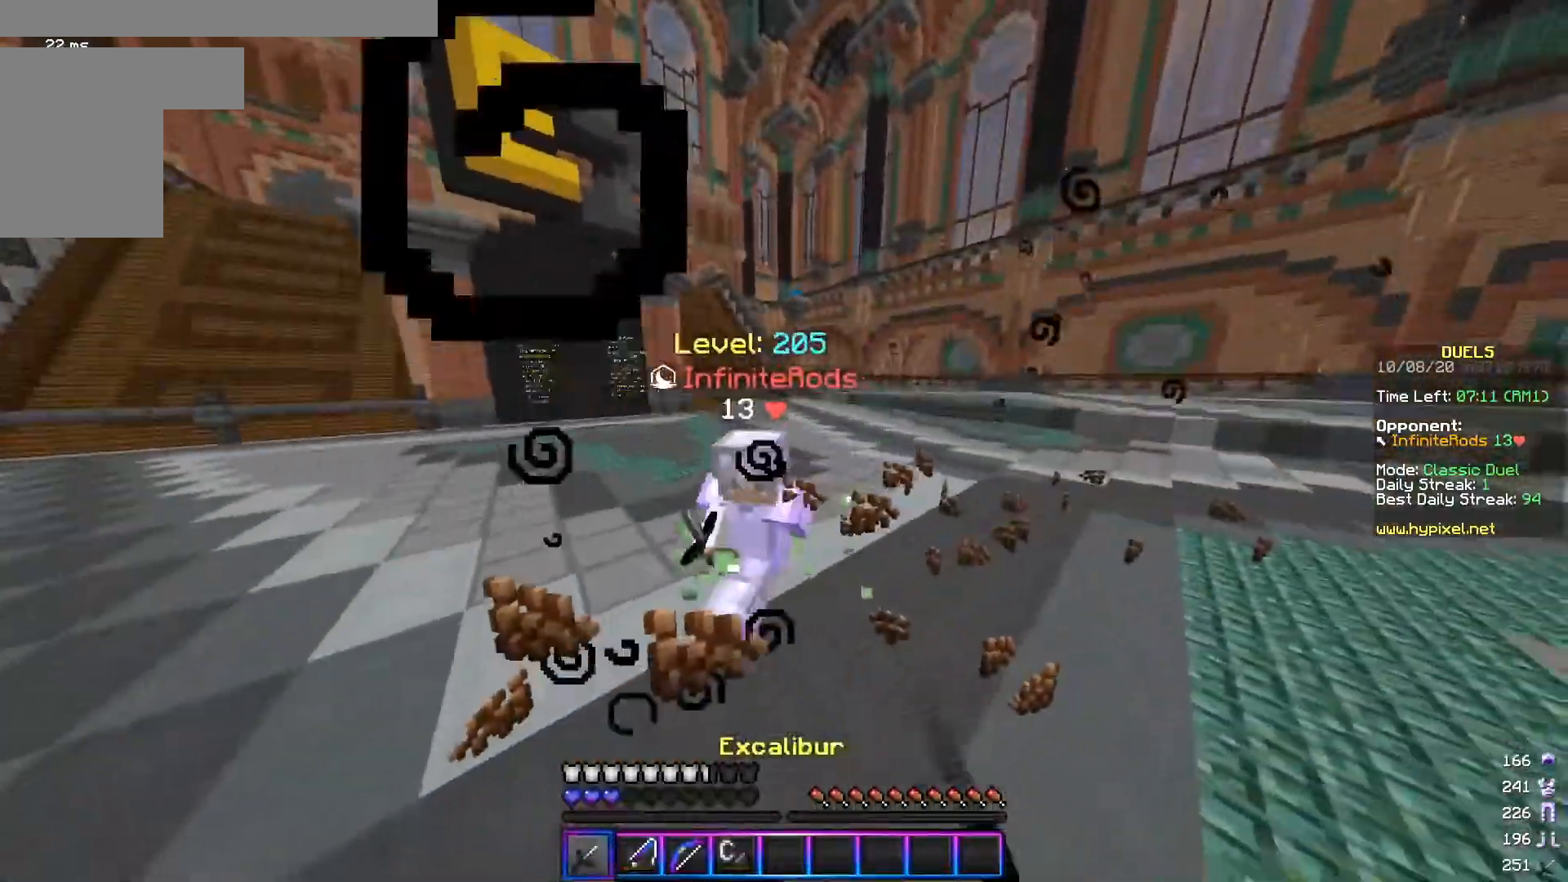
{"keys": ["a", "w"], "mouse": ["left"], "events": [[184, "a", "down"], [251, "d", "up"], [417, "mouse_left", "up"], [501, "mouse_left", "down"]]}
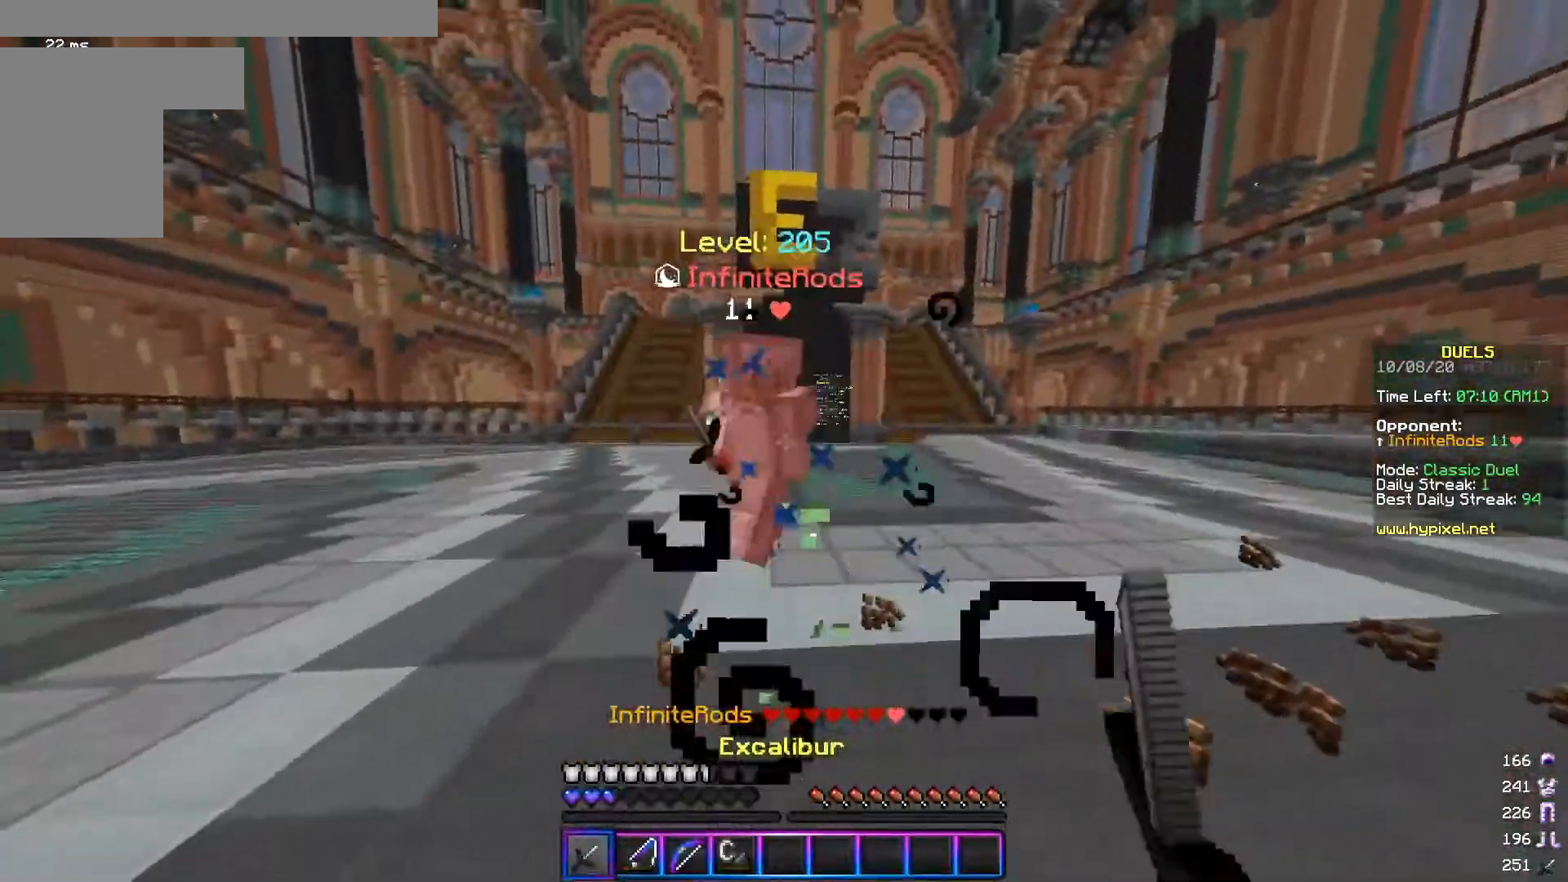
{"keys": ["d", "s"], "mouse": [], "events": [[50, "w", "up"], [67, "mouse_left", "up"], [133, "mouse_right", "down"], [300, "mouse_right", "up"], [300, "s", "down"], [334, "mouse_right", "down"], [350, "a", "up"], [384, "d", "down"], [467, "mouse_right", "up"]]}